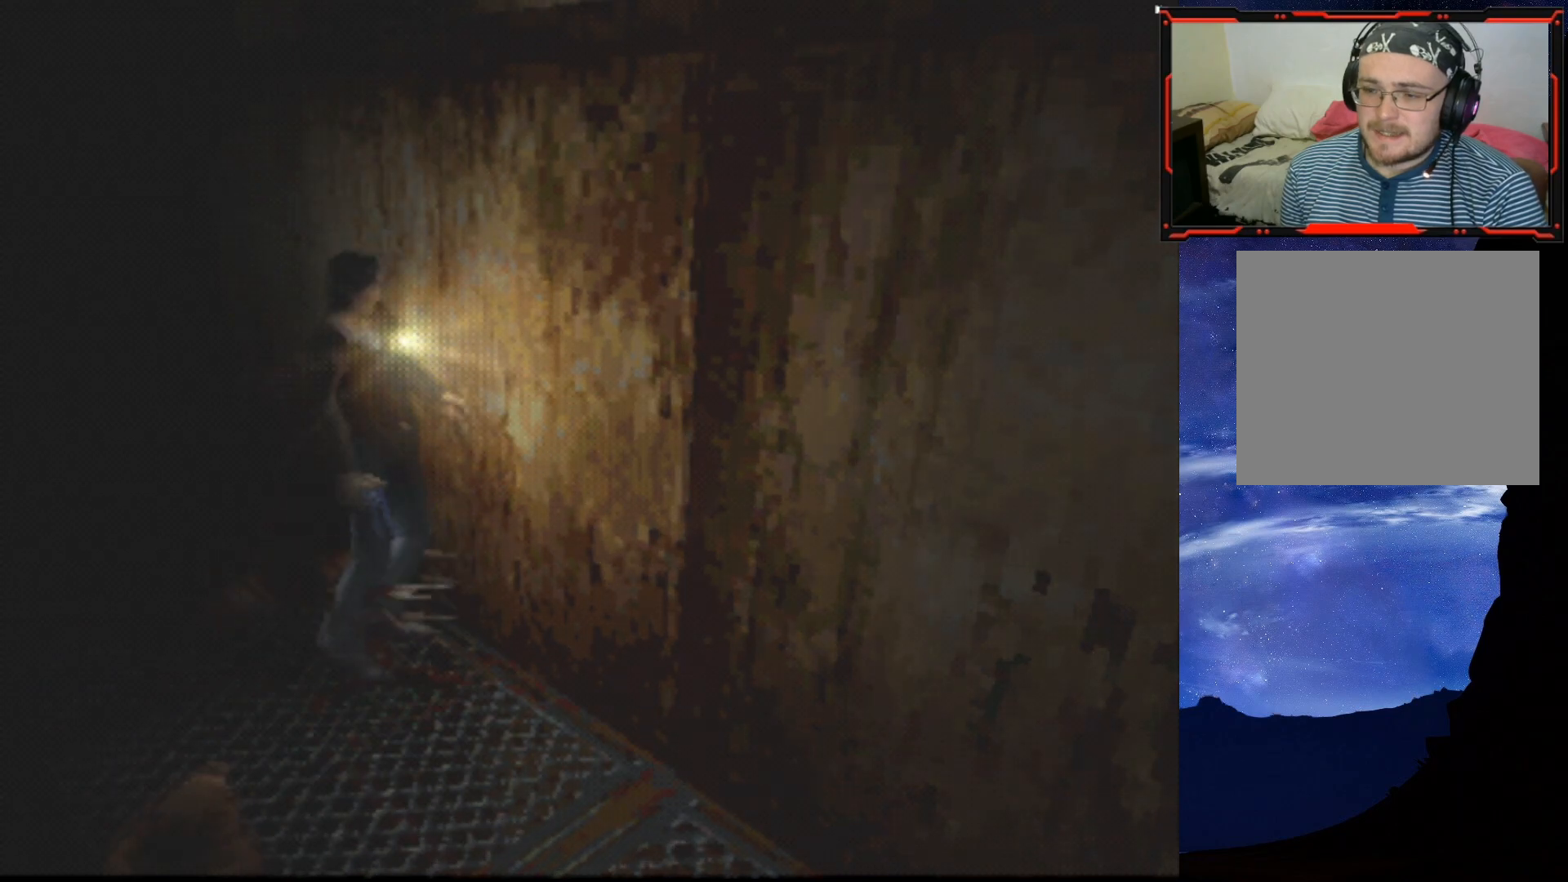
Gameplay with a controller (PlayStation layout); each line is a JSON object with the inputs held at the frame after it. "events" lists button and stick changes between this image and that frame as [ms after this image, input, new state], when the widget could be followed in between. Not read: left_stick.
{"buttons": ["SQUARE", "DPAD_UP"], "right_stick": "center", "events": [[150, "DPAD_RIGHT", "down"], [400, "DPAD_RIGHT", "up"]]}
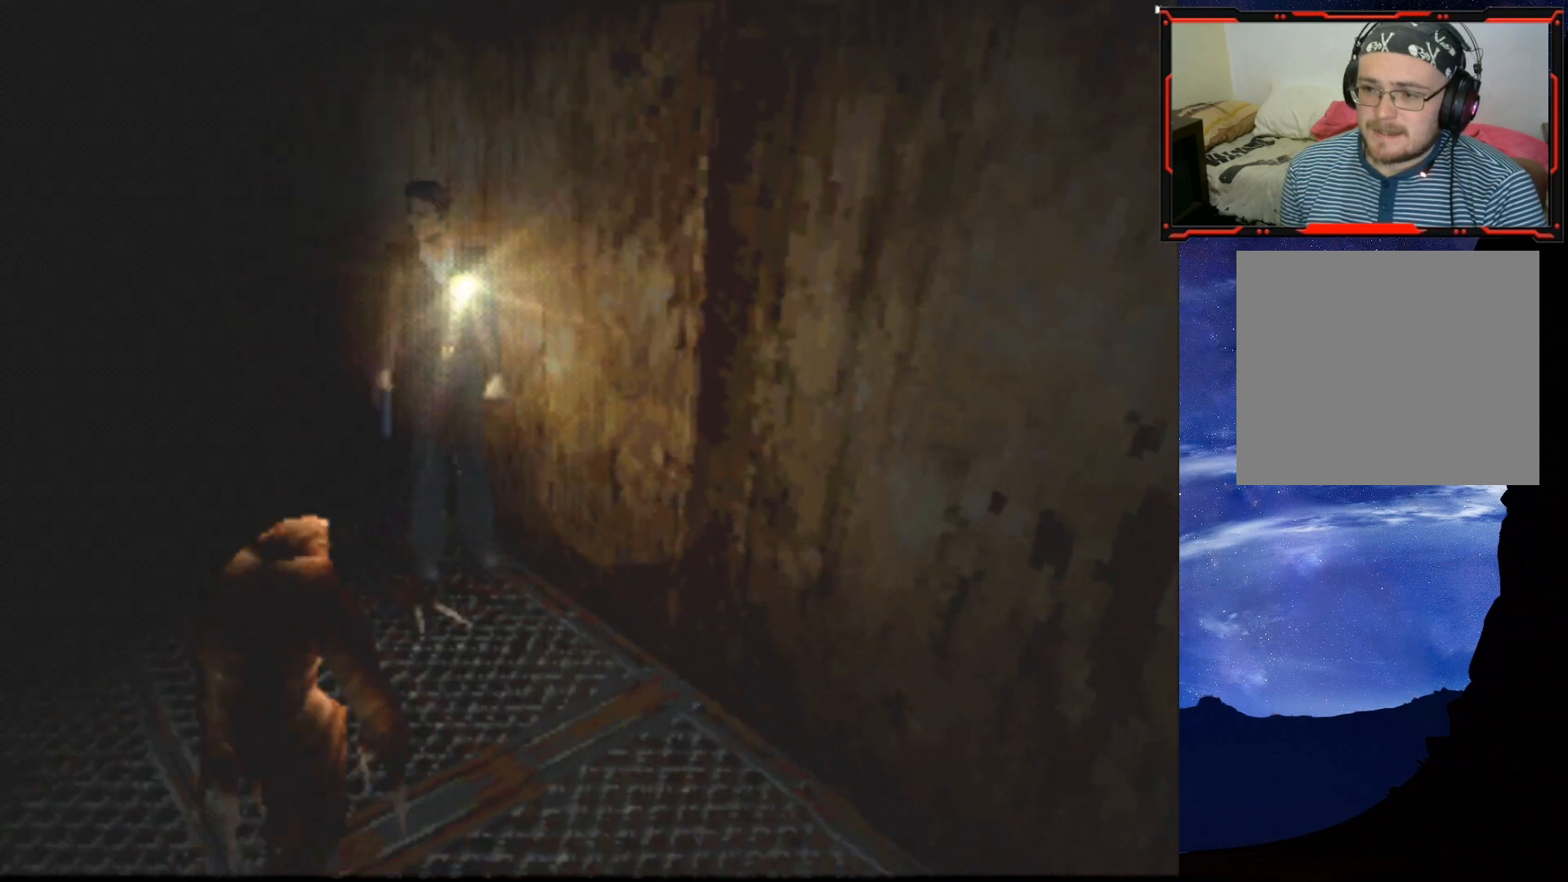
{"buttons": ["SQUARE", "DPAD_UP"], "right_stick": "center", "events": [[117, "DPAD_LEFT", "down"], [451, "DPAD_LEFT", "up"]]}
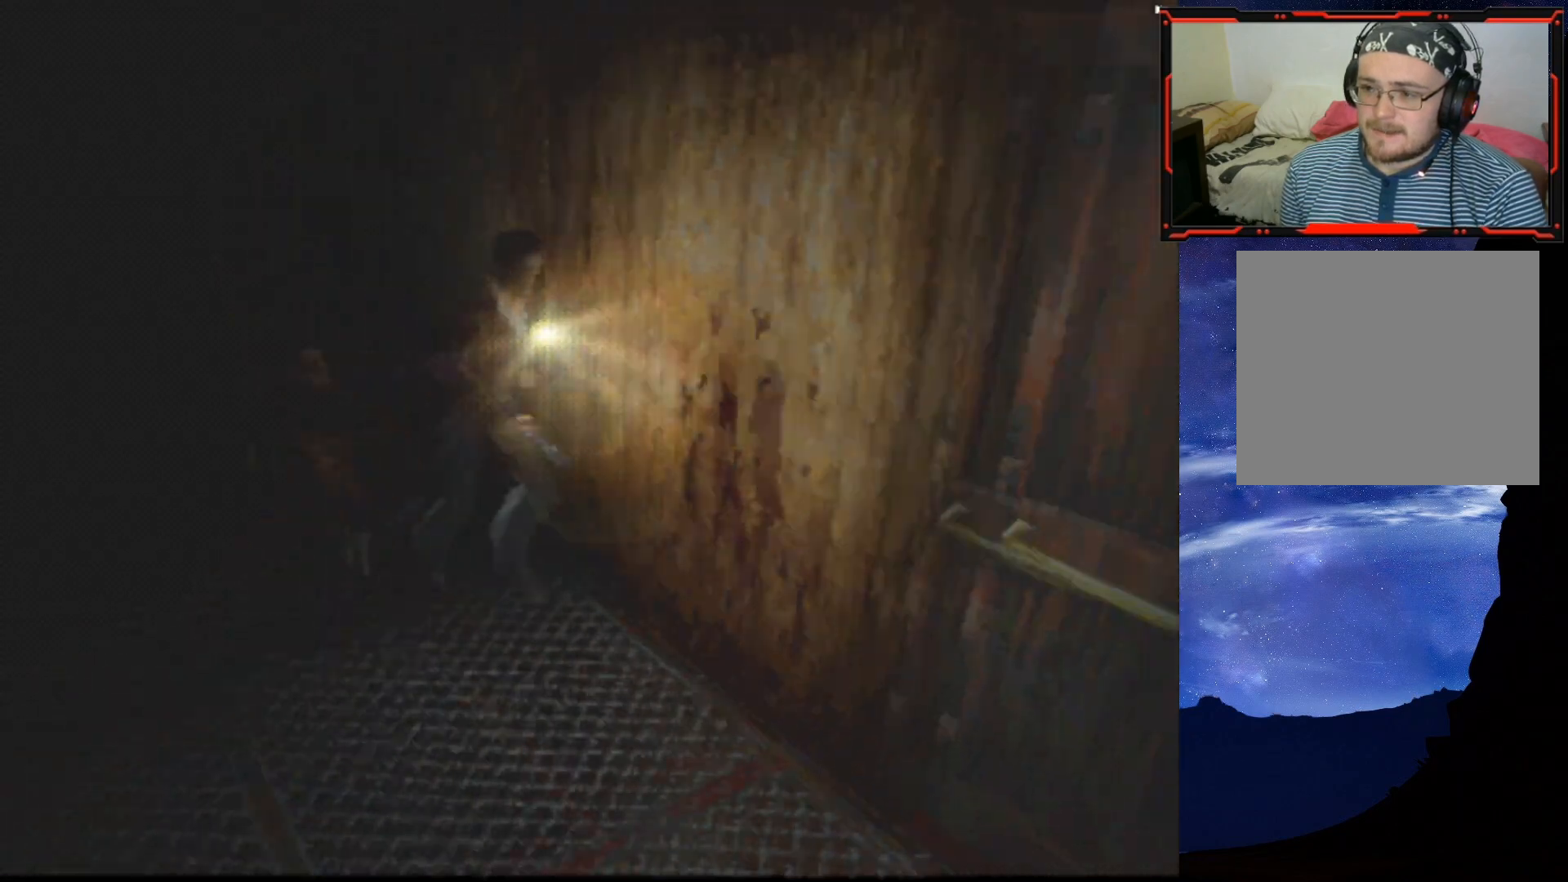
{"buttons": ["SQUARE", "DPAD_UP", "DPAD_RIGHT"], "right_stick": "center", "events": [[150, "DPAD_RIGHT", "down"]]}
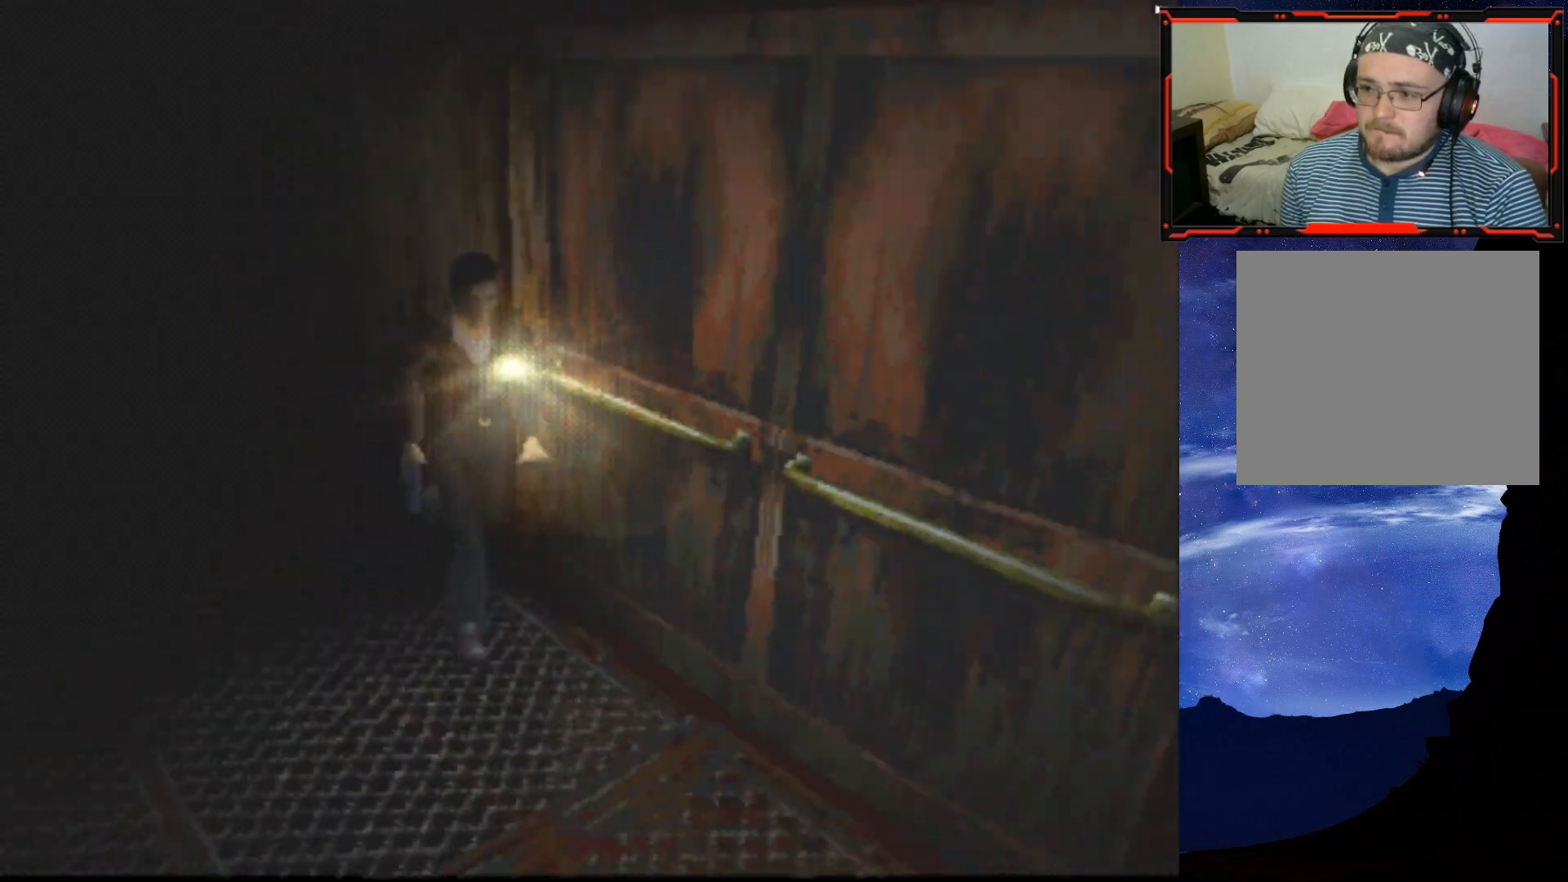
{"buttons": ["SQUARE", "DPAD_UP", "DPAD_RIGHT"], "right_stick": "center", "events": []}
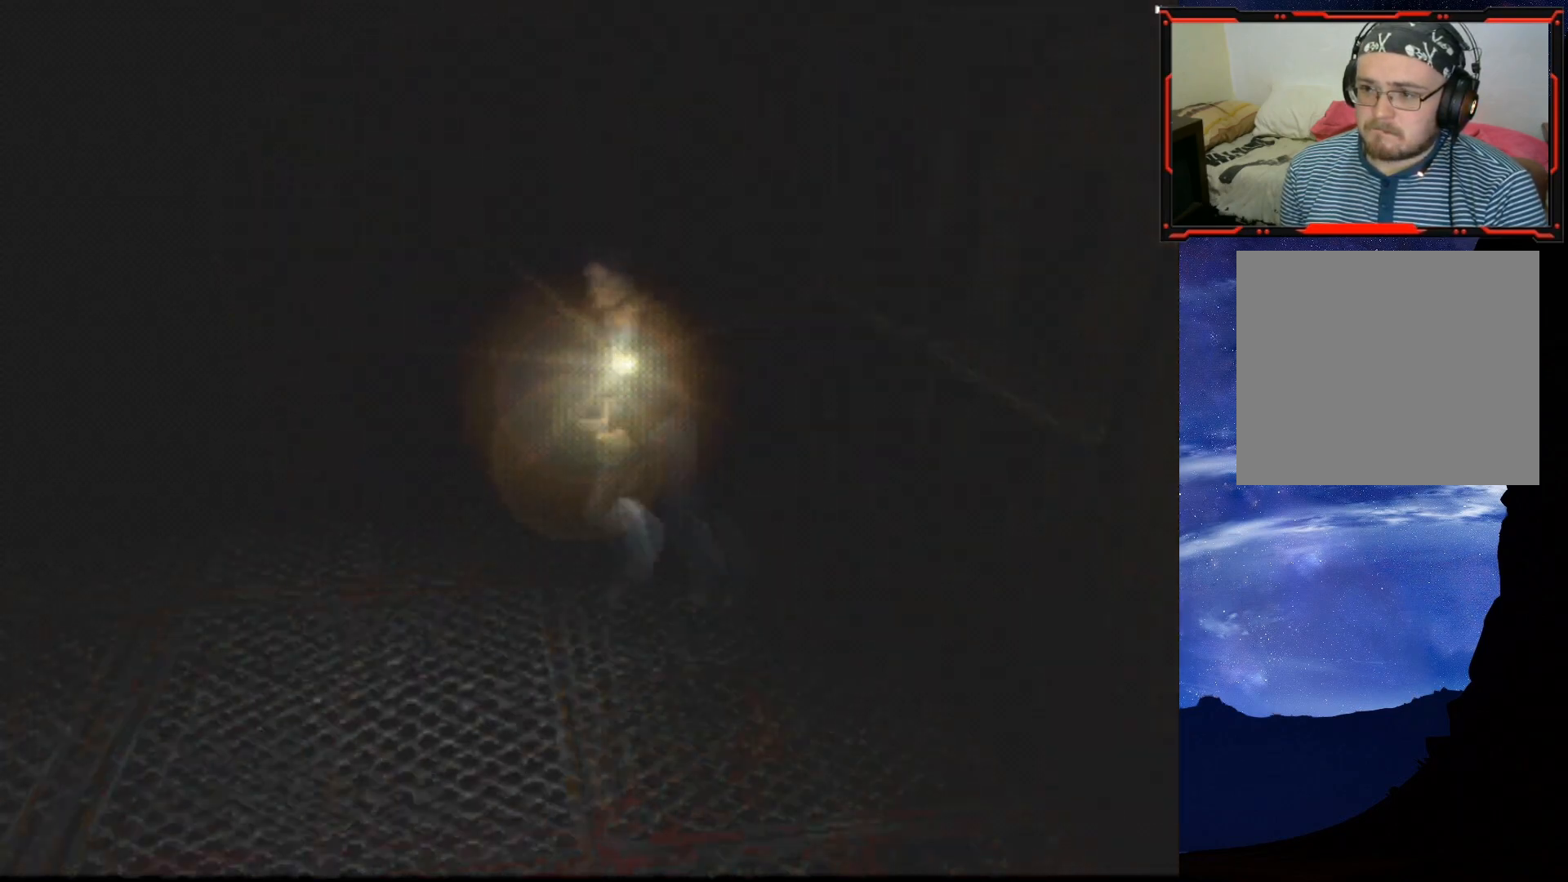
{"buttons": ["DPAD_UP", "DPAD_LEFT"], "right_stick": "center", "events": [[100, "DPAD_UP", "up"], [167, "SQUARE", "up"], [200, "DPAD_UP", "down"], [217, "DPAD_RIGHT", "up"], [317, "DPAD_LEFT", "down"]]}
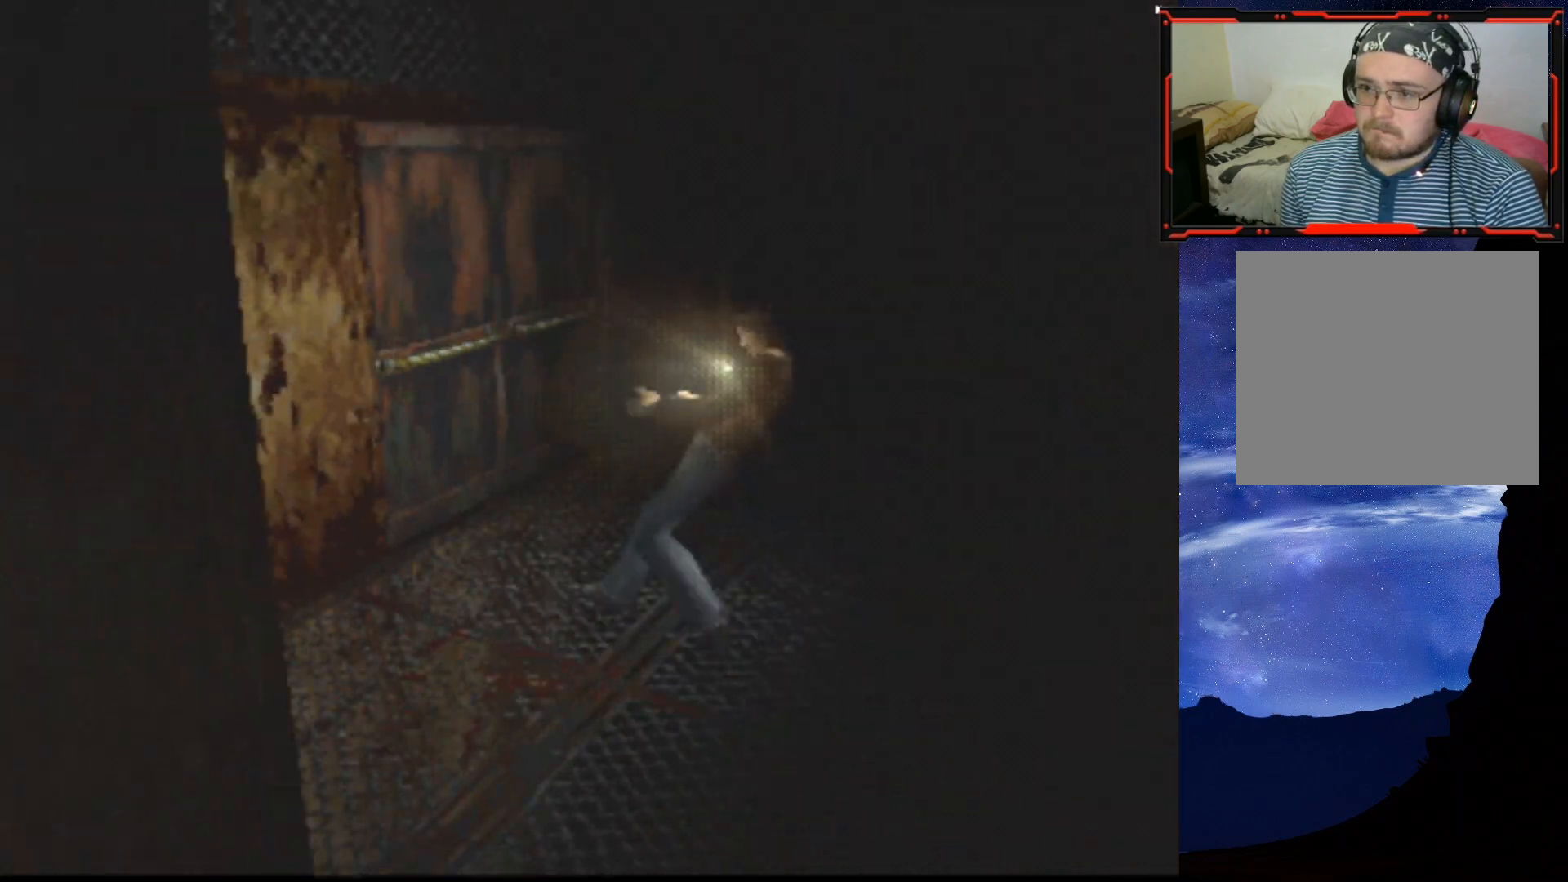
{"buttons": ["DPAD_UP", "DPAD_LEFT"], "right_stick": "center", "events": []}
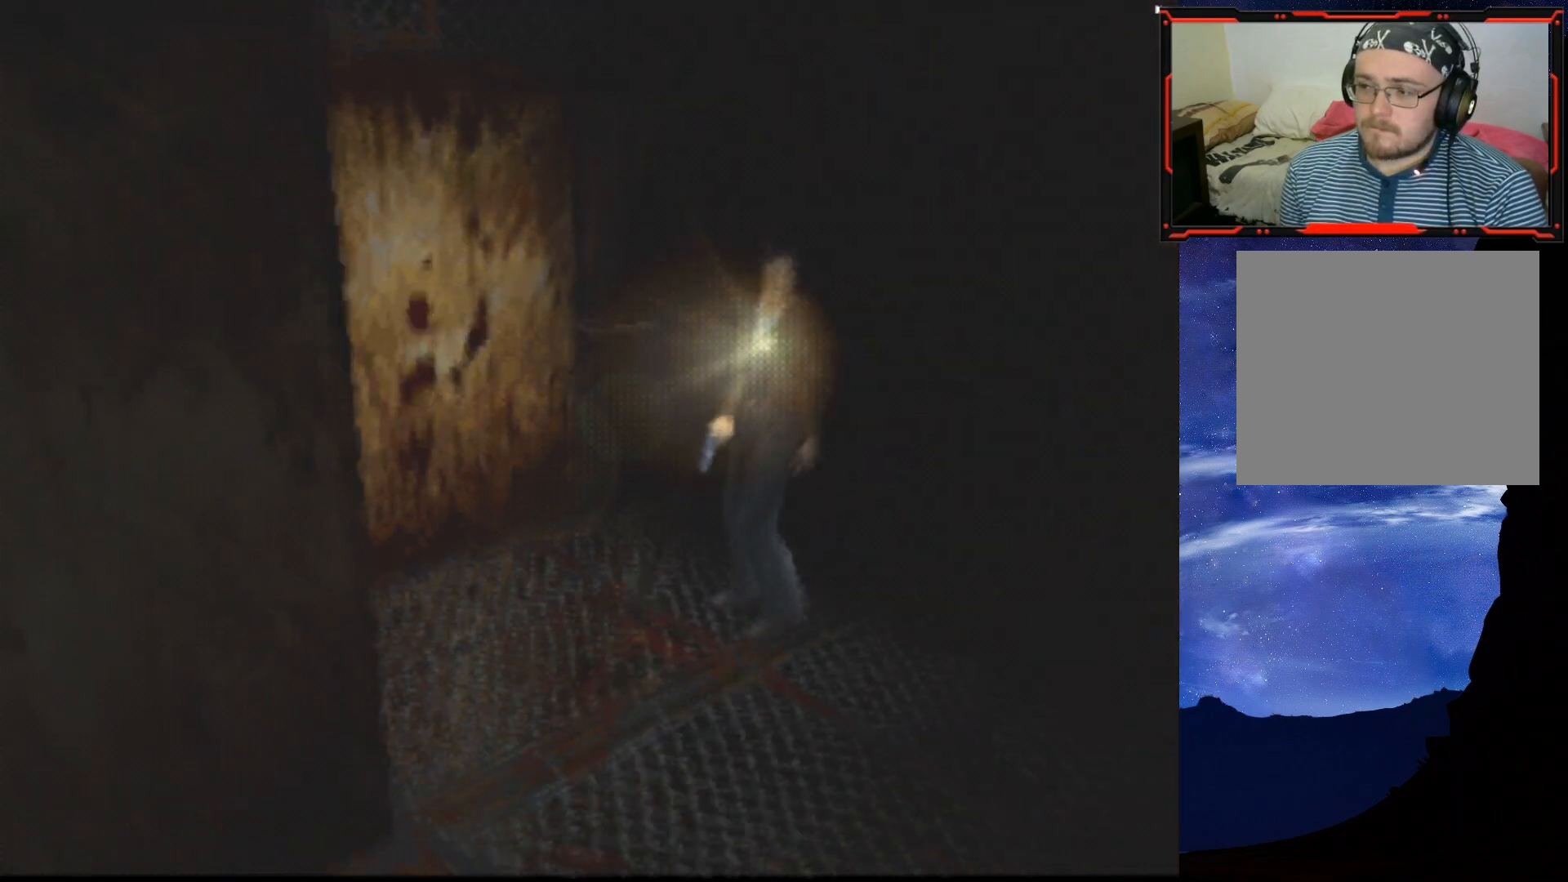
{"buttons": ["SQUARE", "DPAD_UP"], "right_stick": "center", "events": [[150, "DPAD_LEFT", "up"], [233, "SQUARE", "down"]]}
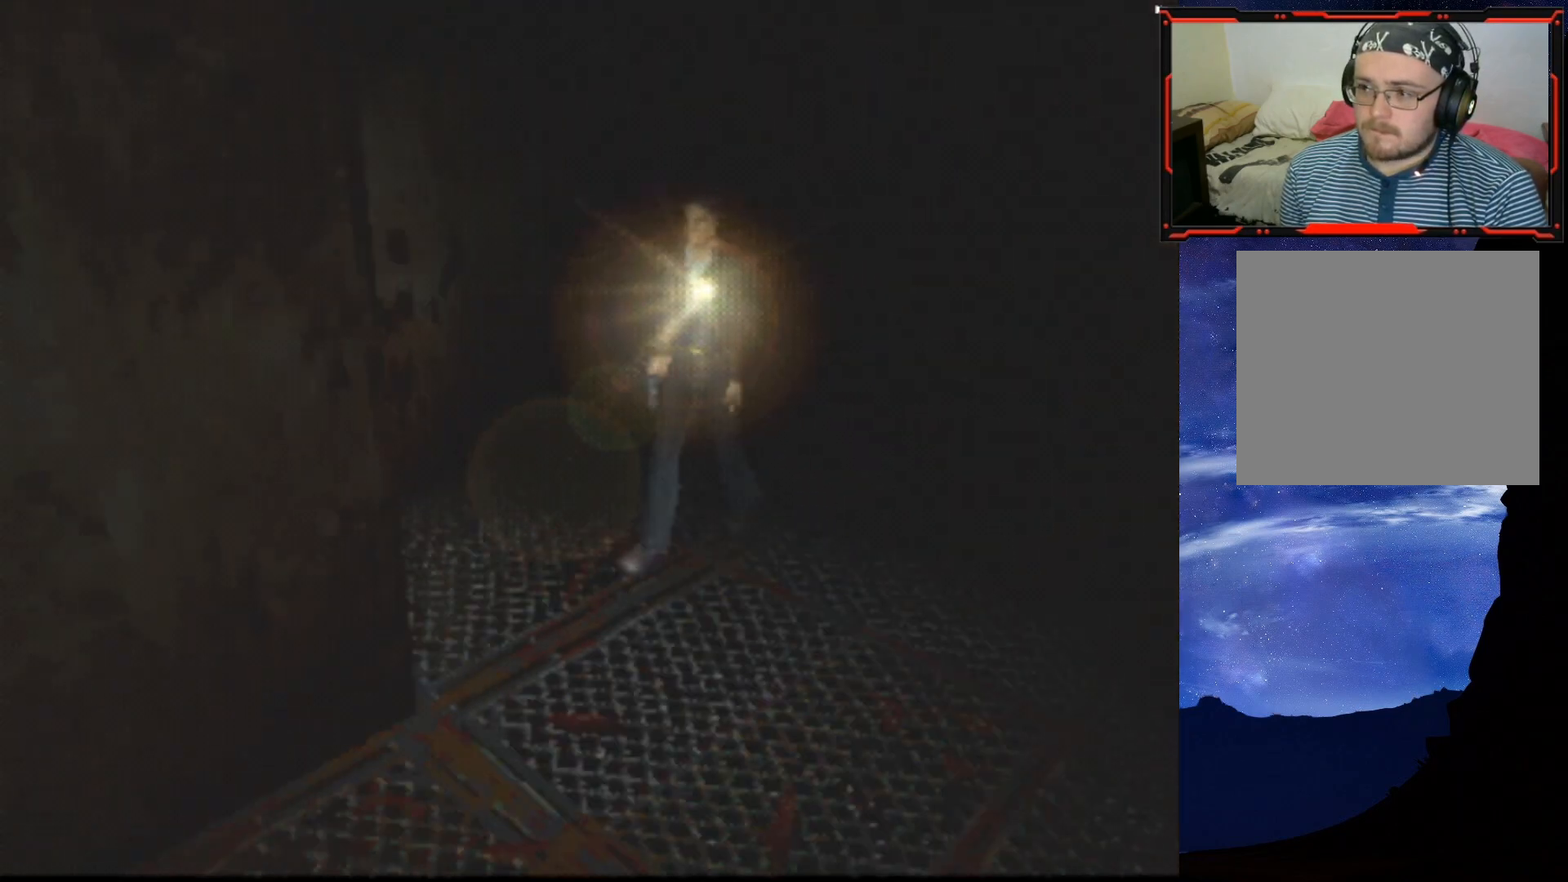
{"buttons": ["SQUARE", "DPAD_UP"], "right_stick": "center", "events": []}
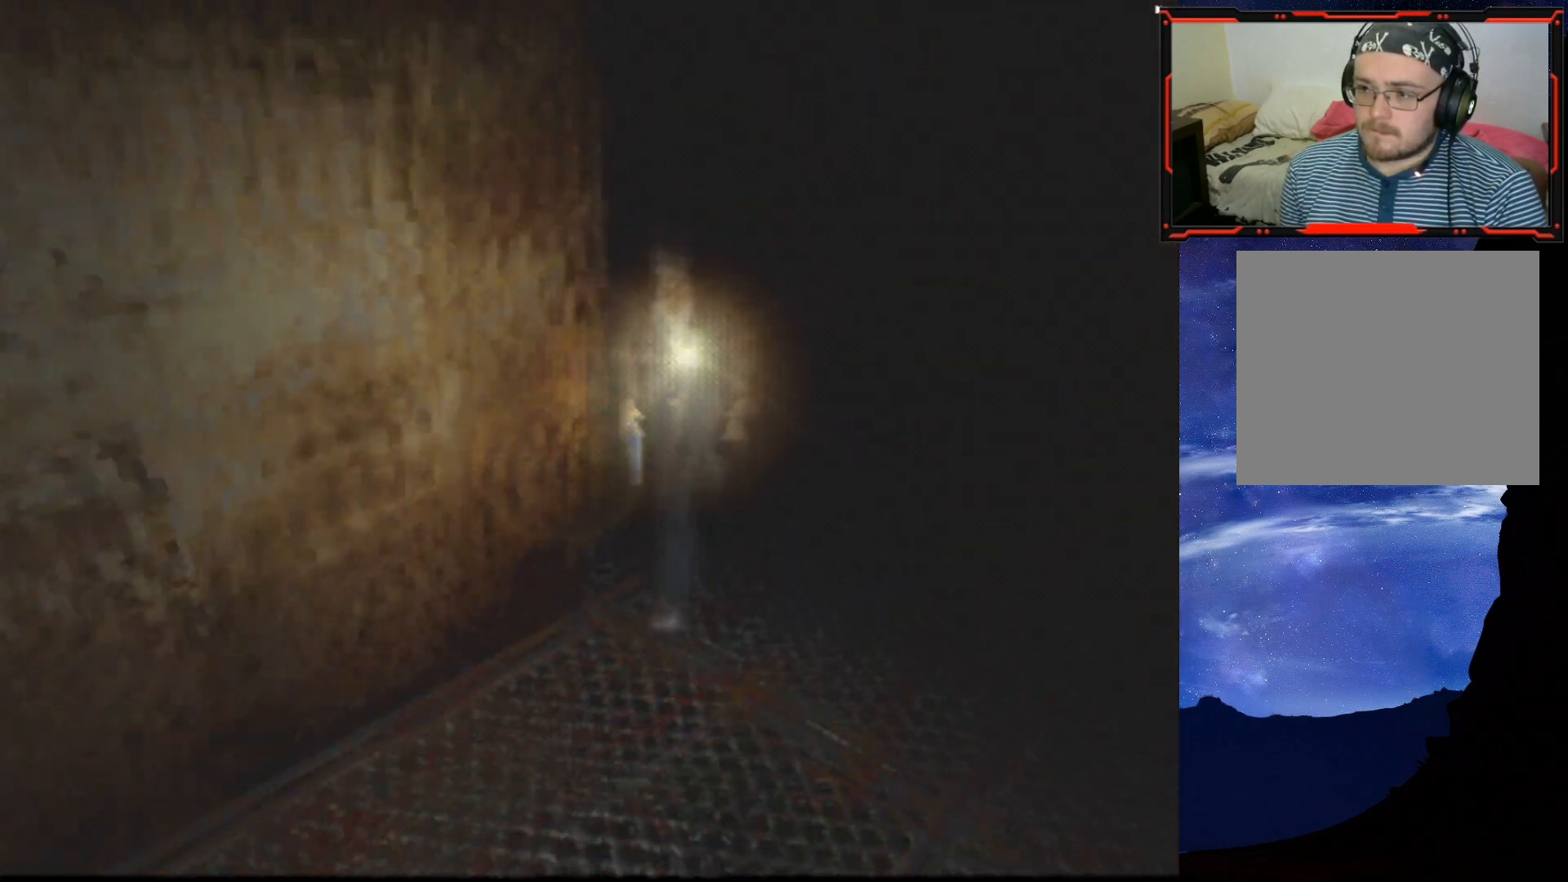
{"buttons": ["SQUARE", "DPAD_UP", "DPAD_LEFT"], "right_stick": "center", "events": [[384, "DPAD_LEFT", "down"]]}
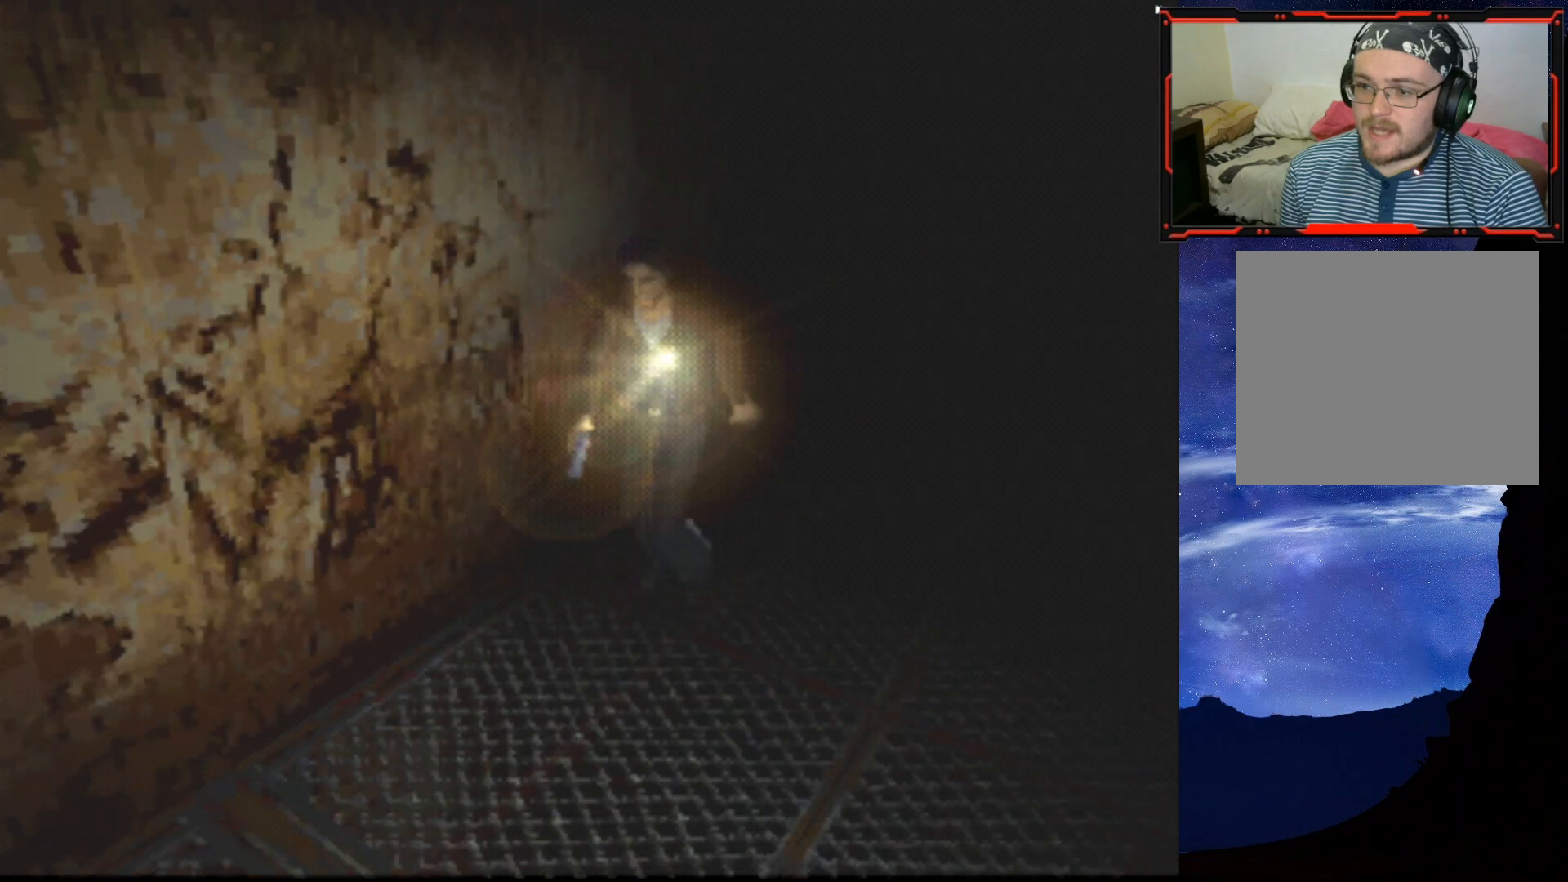
{"buttons": ["SQUARE", "DPAD_UP"], "right_stick": "center", "events": [[284, "DPAD_LEFT", "up"]]}
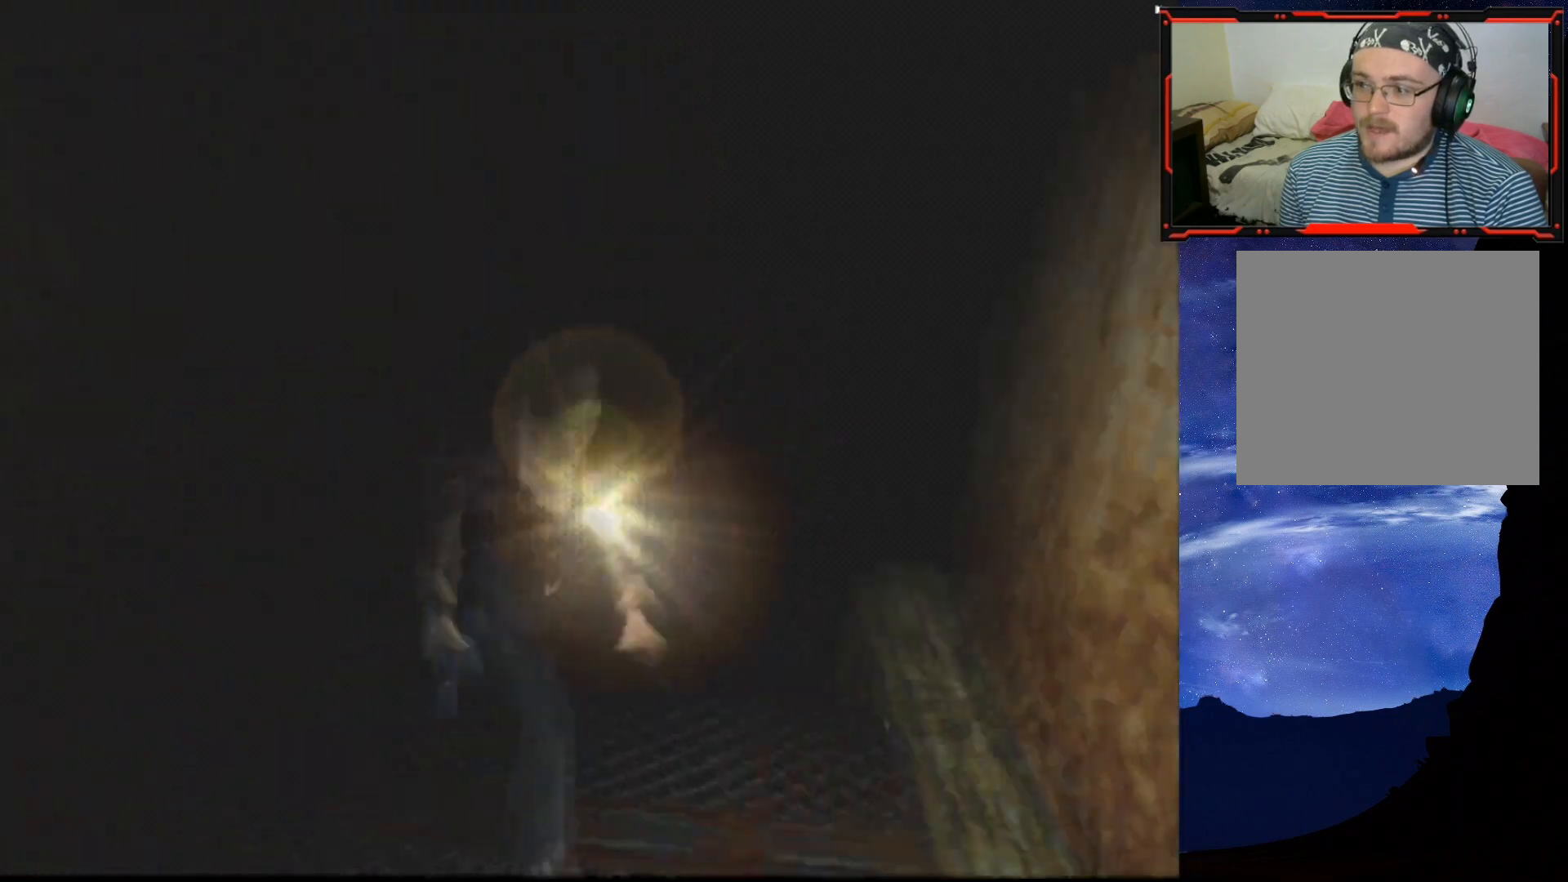
{"buttons": ["SQUARE", "DPAD_UP", "DPAD_LEFT"], "right_stick": "center", "events": [[200, "DPAD_LEFT", "down"]]}
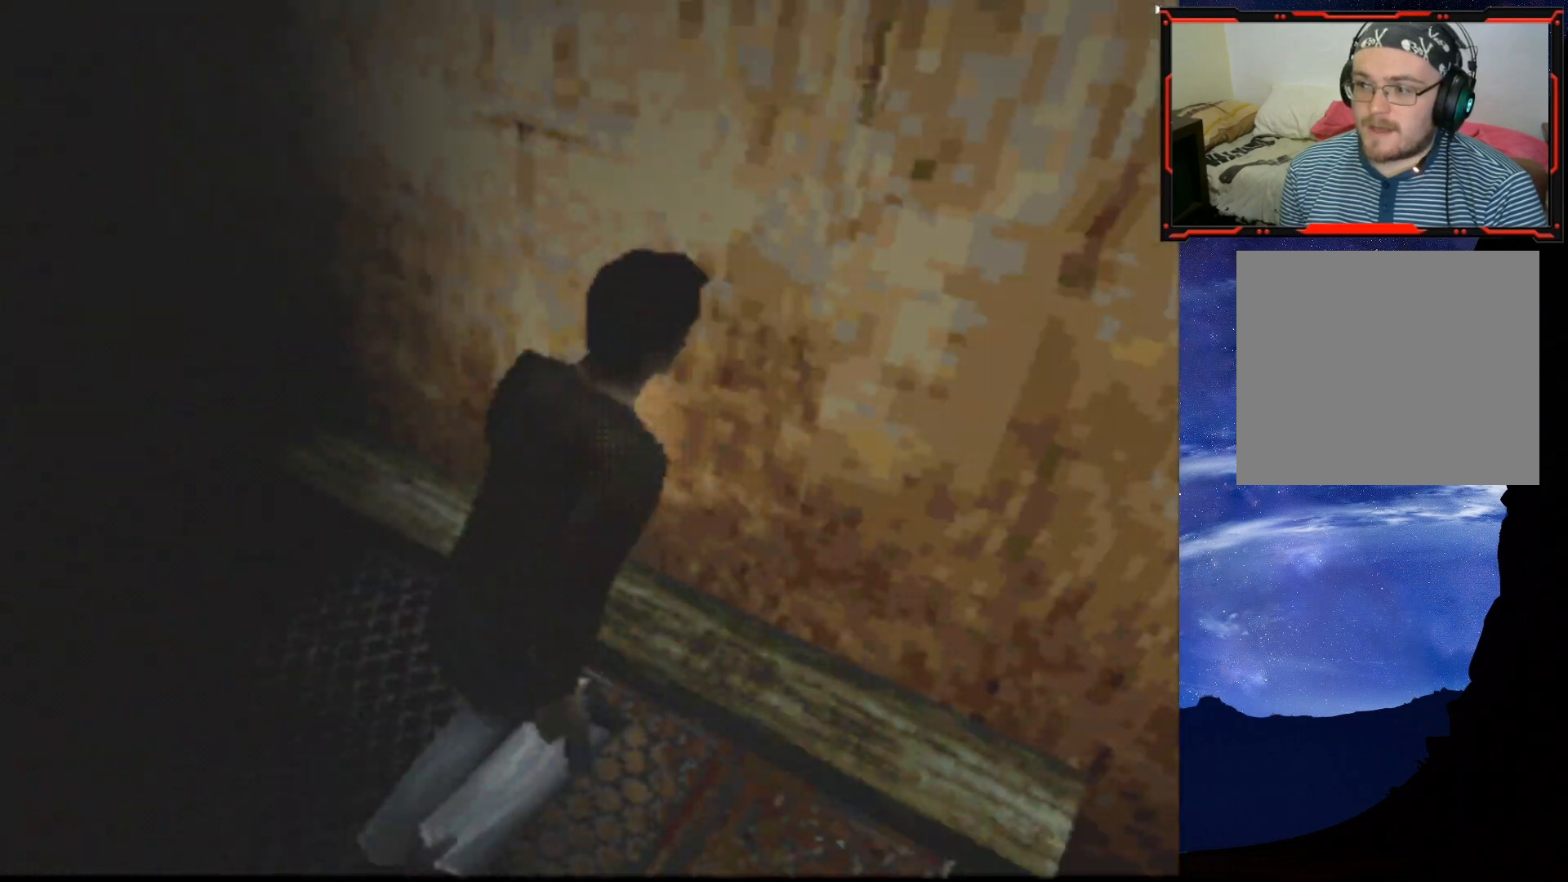
{"buttons": ["SQUARE", "DPAD_UP", "DPAD_RIGHT"], "right_stick": "center", "events": [[17, "DPAD_LEFT", "up"], [468, "DPAD_RIGHT", "down"]]}
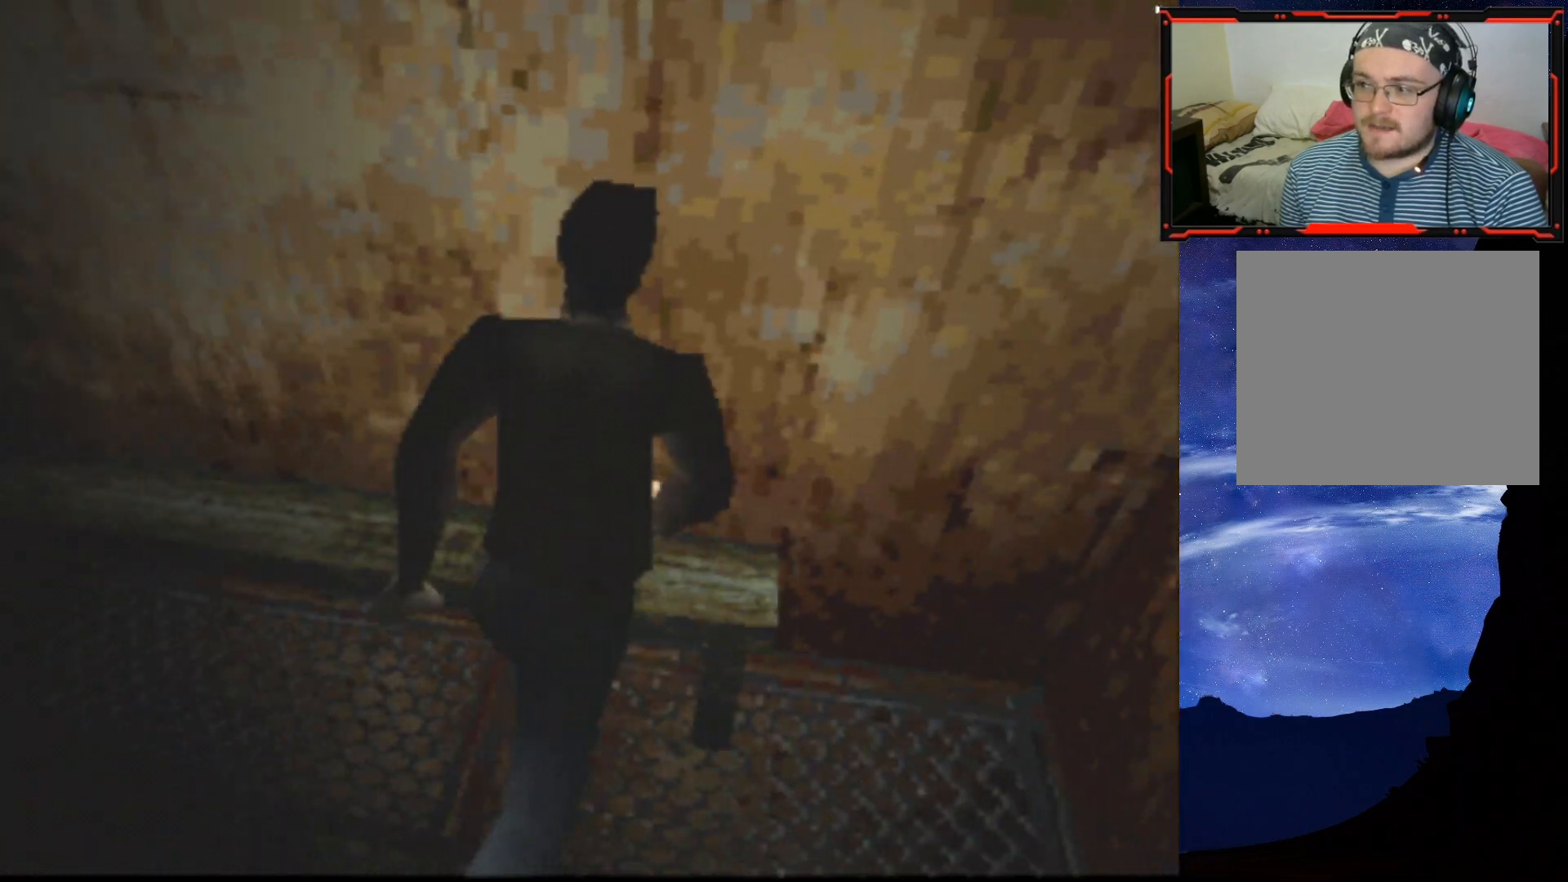
{"buttons": ["SQUARE", "DPAD_UP", "DPAD_RIGHT"], "right_stick": "center", "events": [[417, "DPAD_RIGHT", "up"], [467, "DPAD_RIGHT", "down"]]}
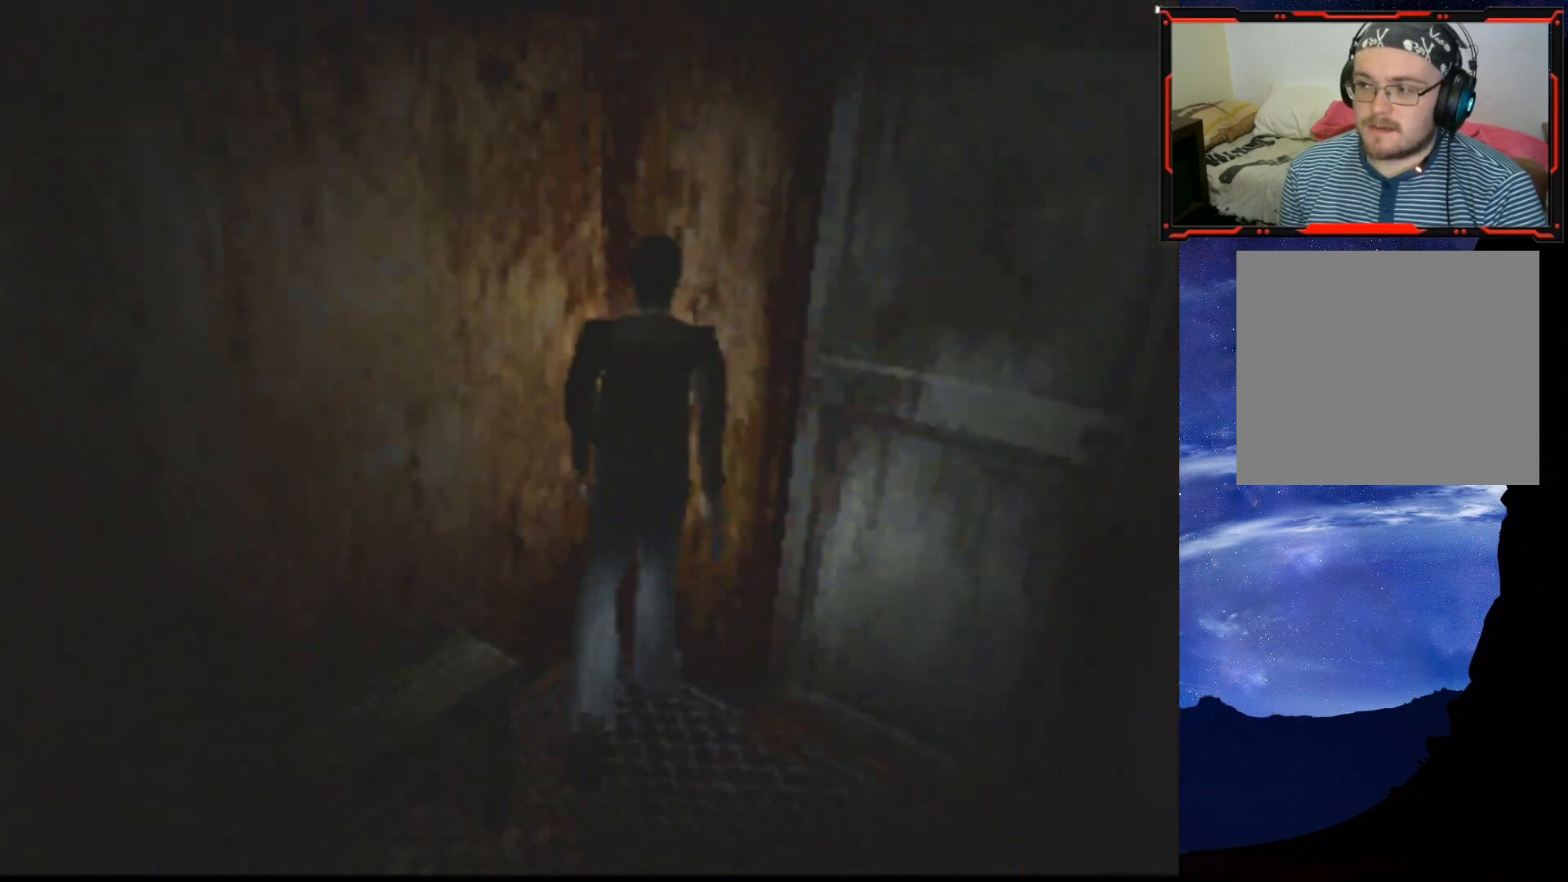
{"buttons": ["DPAD_UP", "DPAD_RIGHT"], "right_stick": "center", "events": [[50, "DPAD_UP", "up"], [116, "SQUARE", "up"], [467, "DPAD_UP", "down"]]}
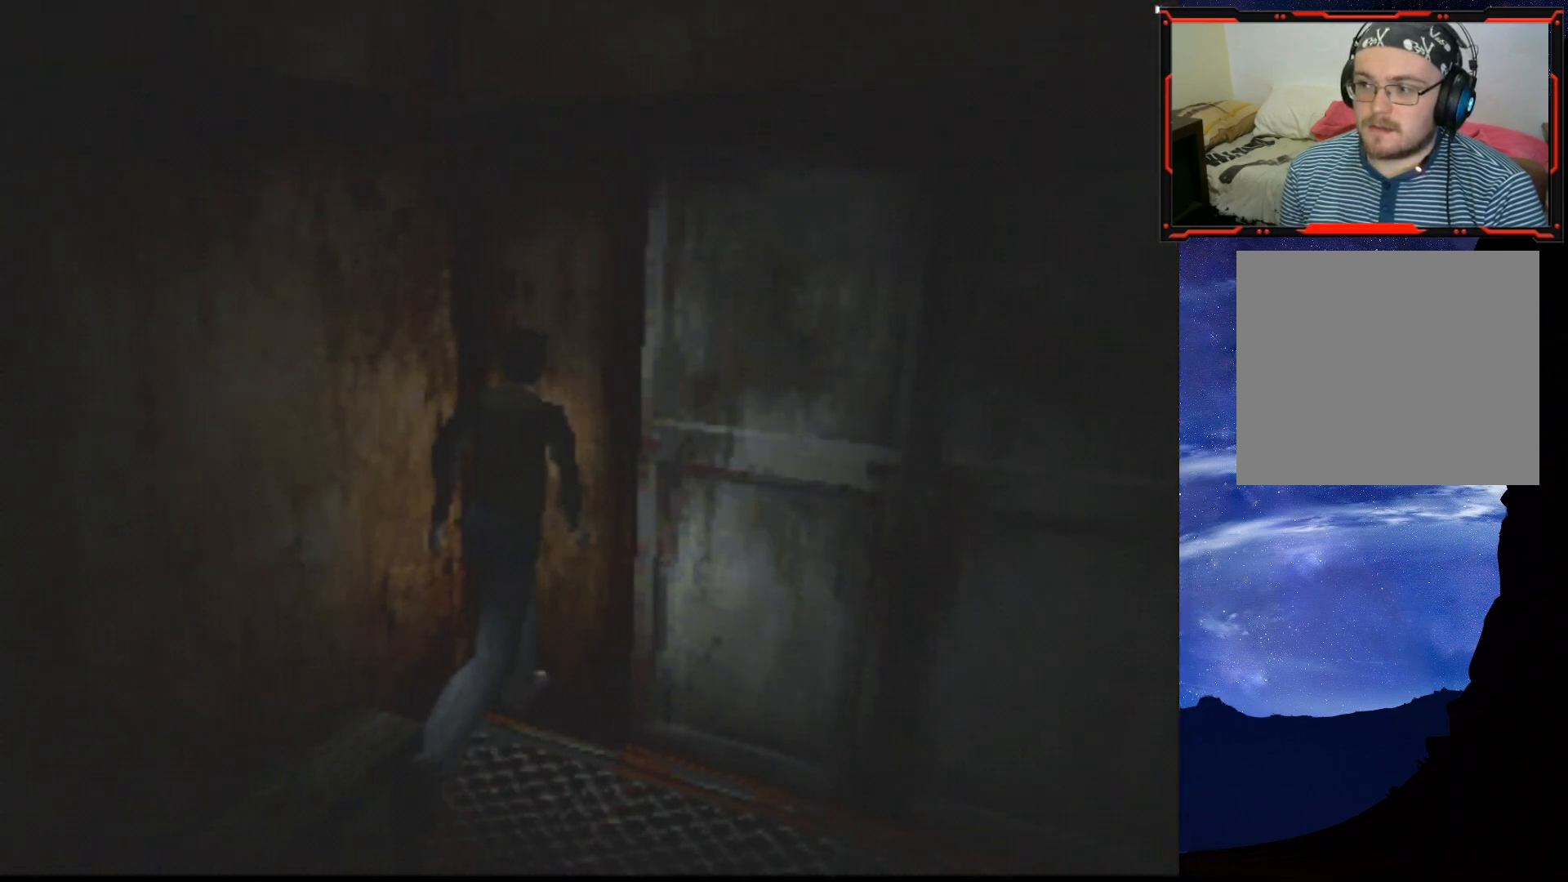
{"buttons": ["DPAD_UP", "DPAD_RIGHT"], "right_stick": "center", "events": [[50, "DPAD_RIGHT", "up"], [351, "DPAD_RIGHT", "down"]]}
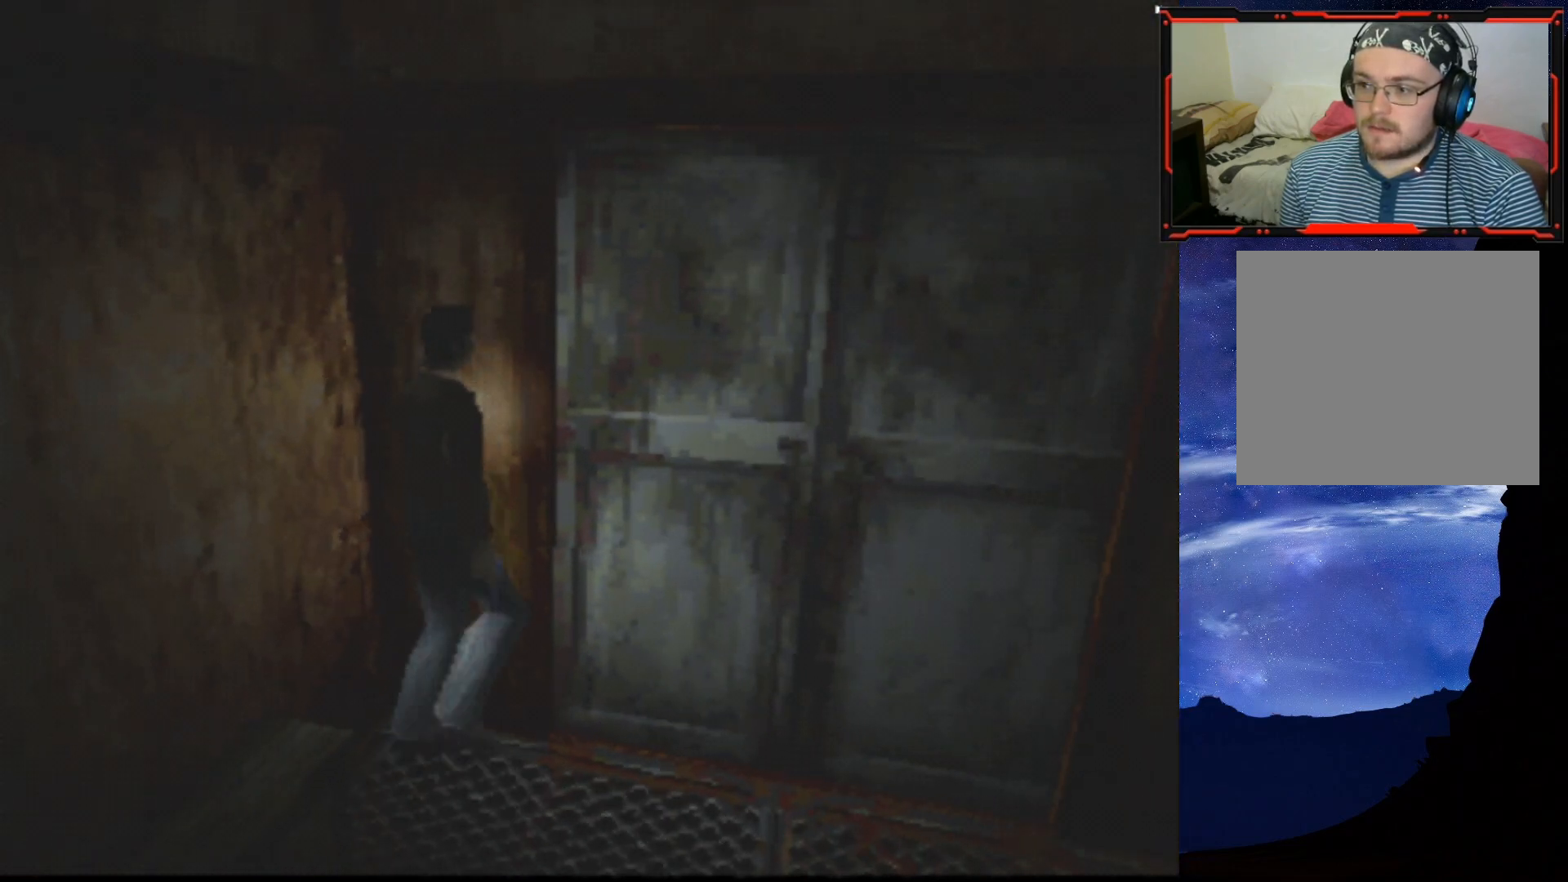
{"buttons": ["DPAD_UP"], "right_stick": "center", "events": [[83, "DPAD_RIGHT", "up"], [400, "CROSS", "down"], [500, "CROSS", "up"]]}
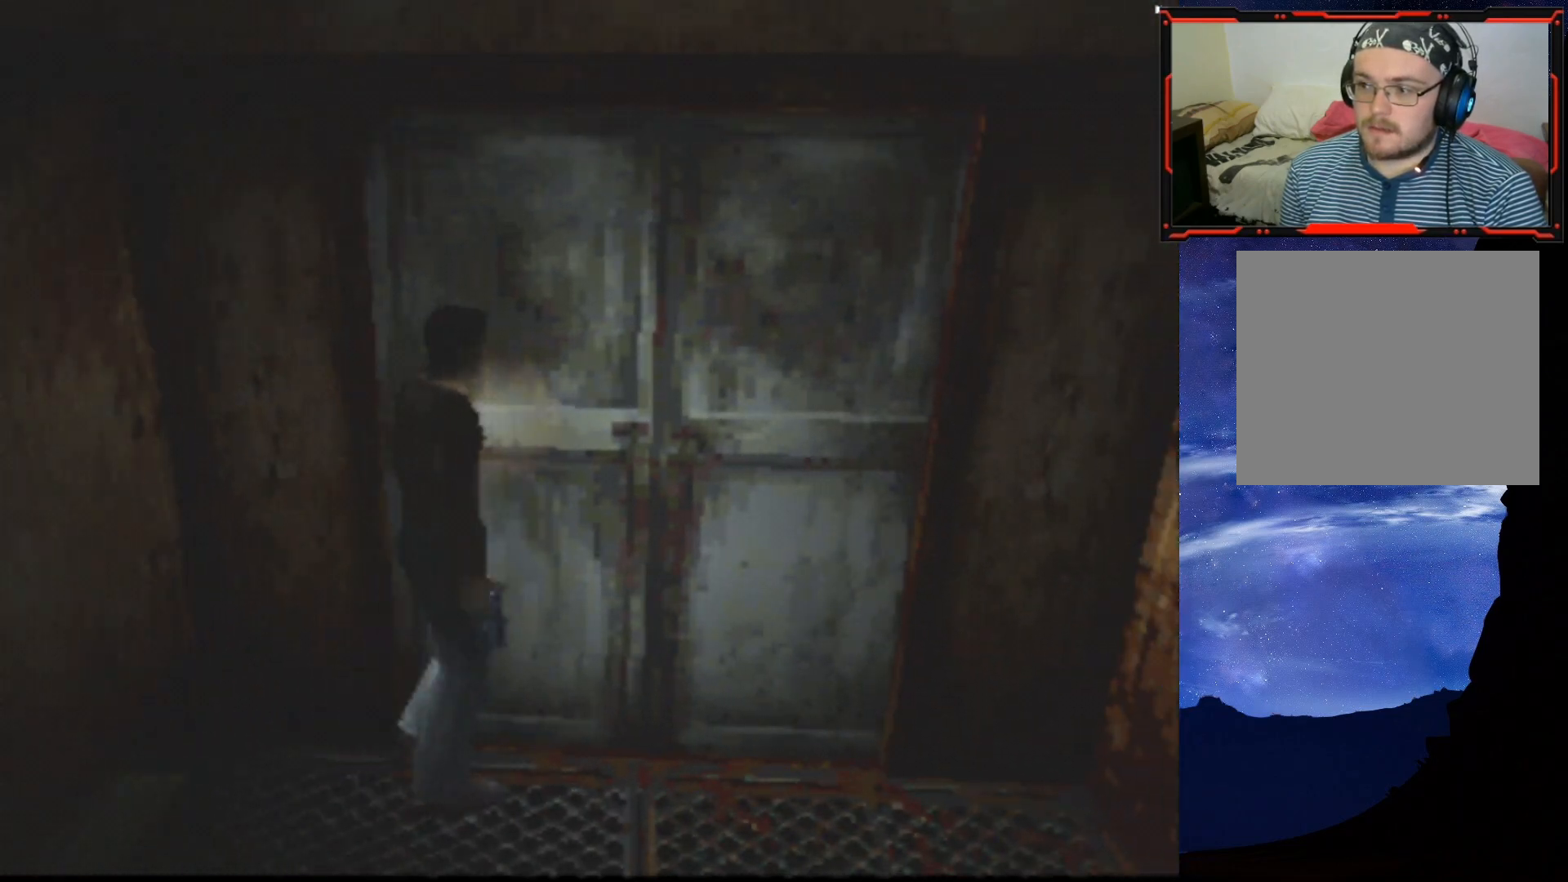
{"buttons": [], "right_stick": "center", "events": [[84, "CROSS", "down"], [84, "DPAD_LEFT", "down"], [150, "CROSS", "up"], [300, "DPAD_LEFT", "up"], [351, "DPAD_UP", "up"], [384, "CROSS", "down"], [484, "CROSS", "up"]]}
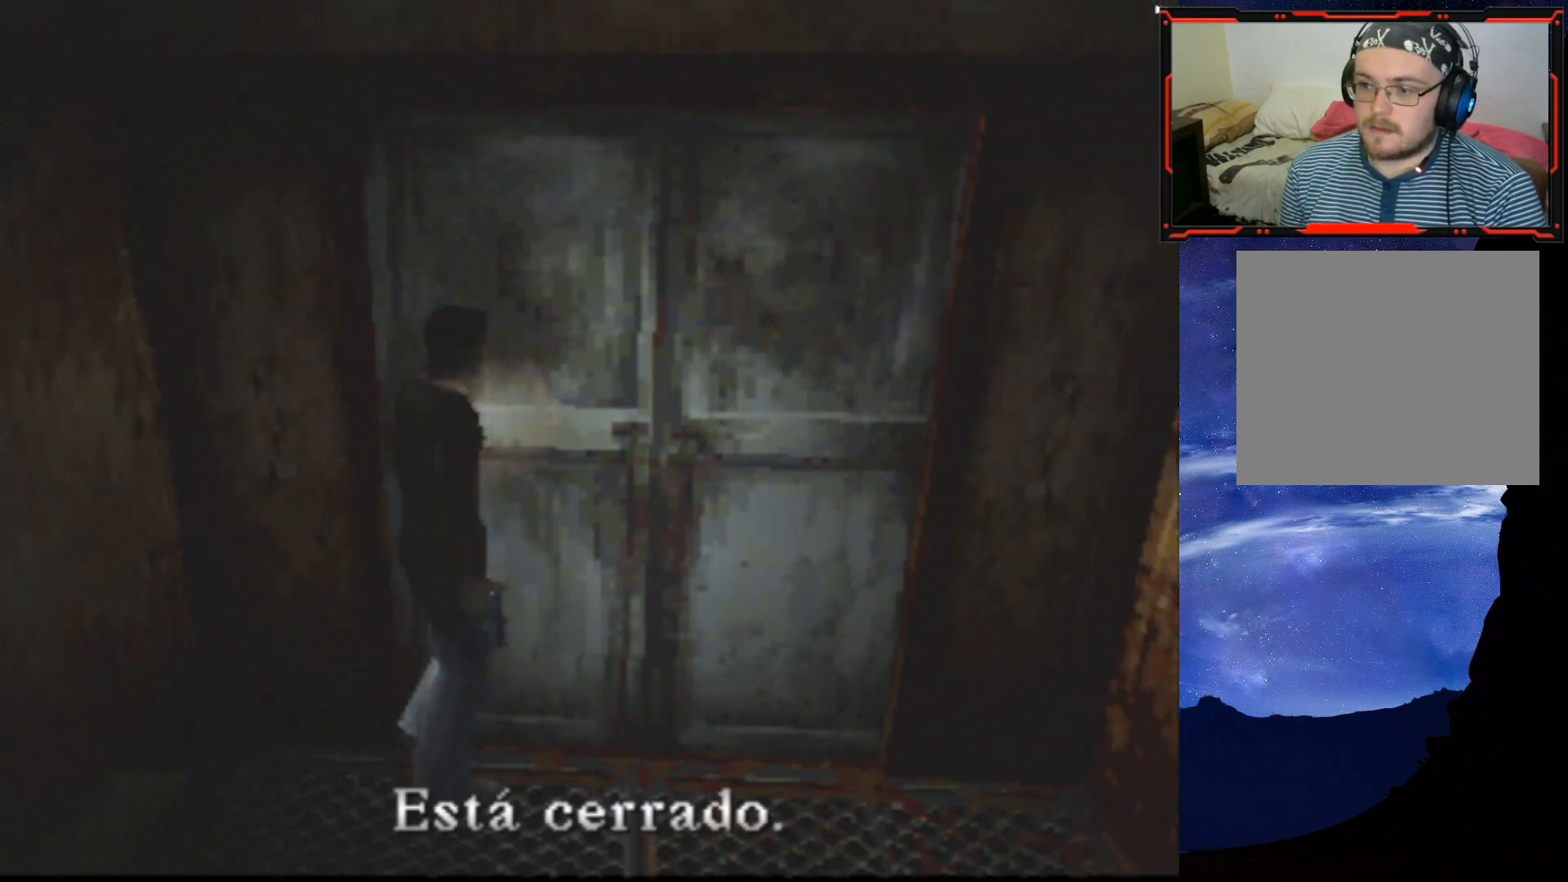
{"buttons": ["DPAD_RIGHT"], "right_stick": "center", "events": [[66, "DPAD_RIGHT", "down"], [167, "CROSS", "down"], [250, "CROSS", "up"]]}
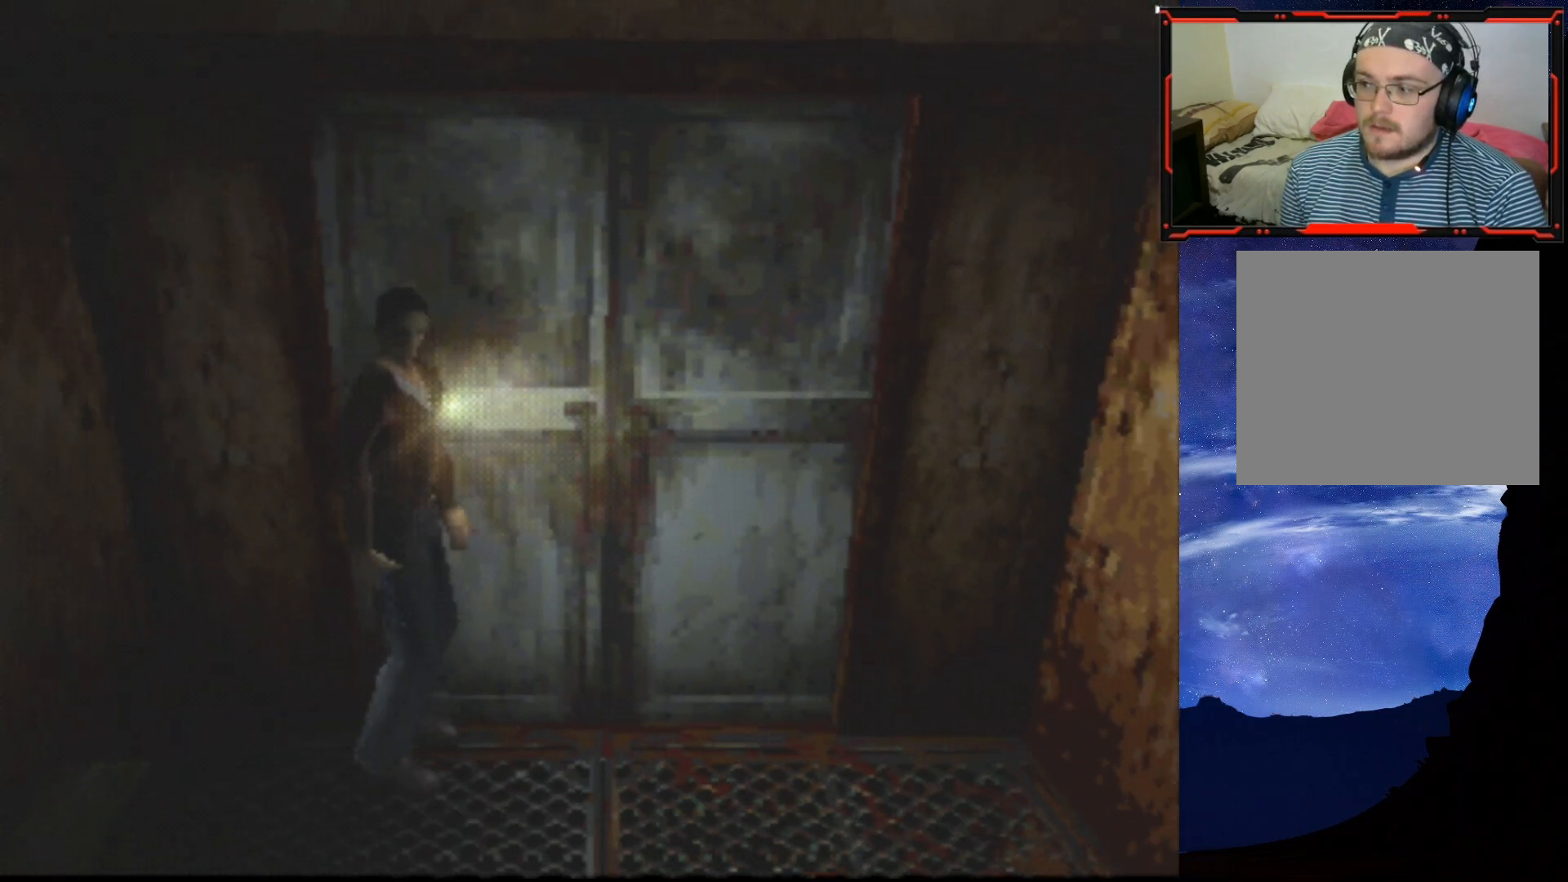
{"buttons": ["SQUARE", "DPAD_UP"], "right_stick": "center", "events": [[351, "DPAD_UP", "down"], [351, "SQUARE", "down"], [401, "DPAD_RIGHT", "up"]]}
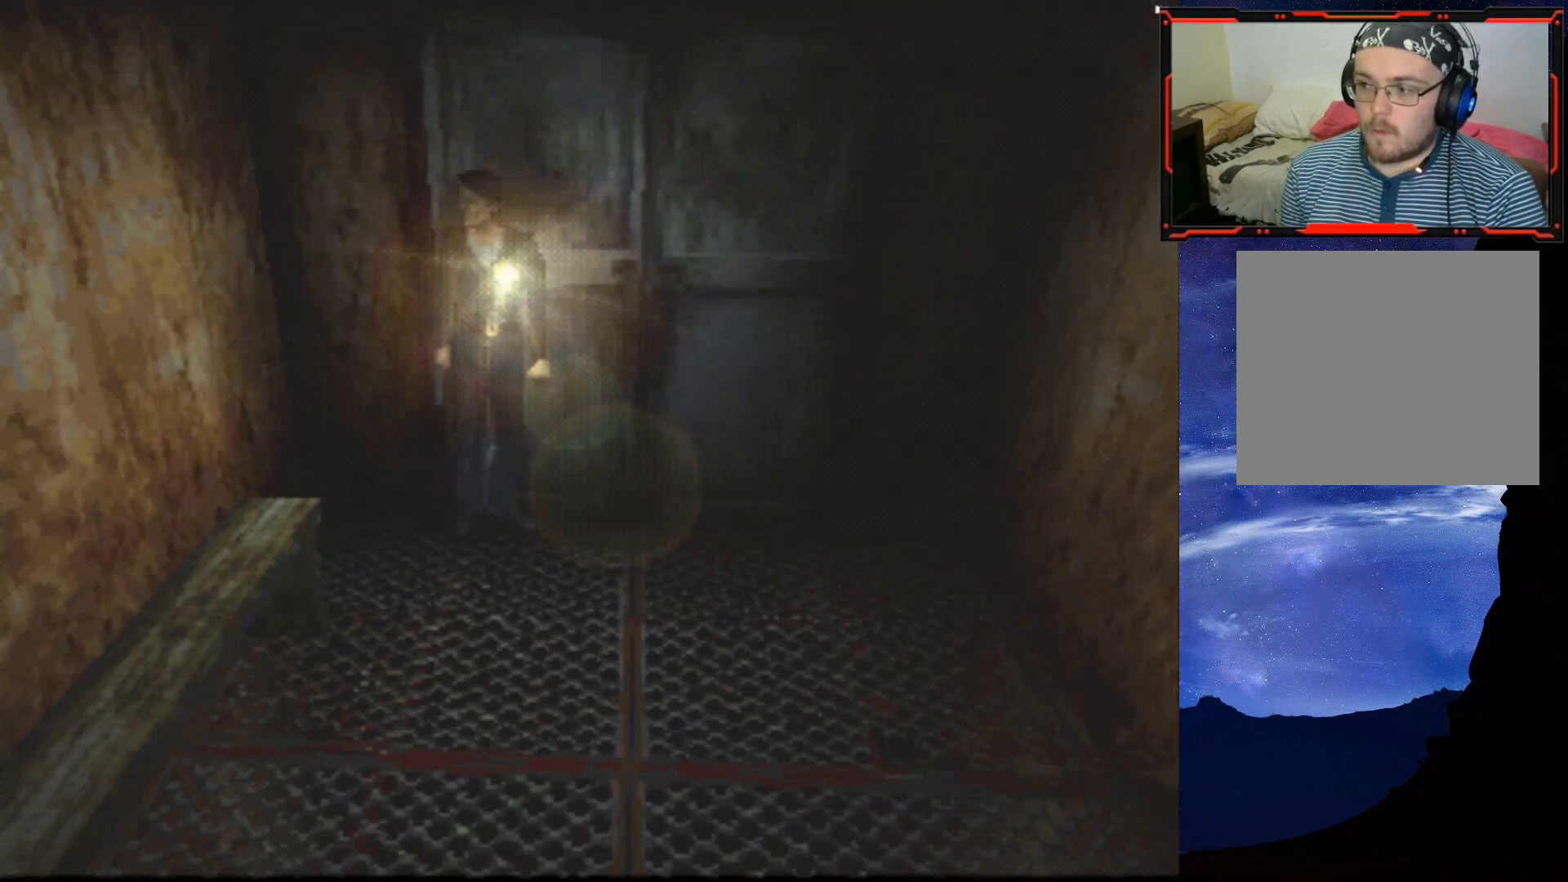
{"buttons": ["SQUARE", "DPAD_UP", "DPAD_RIGHT"], "right_stick": "center", "events": [[450, "DPAD_RIGHT", "down"]]}
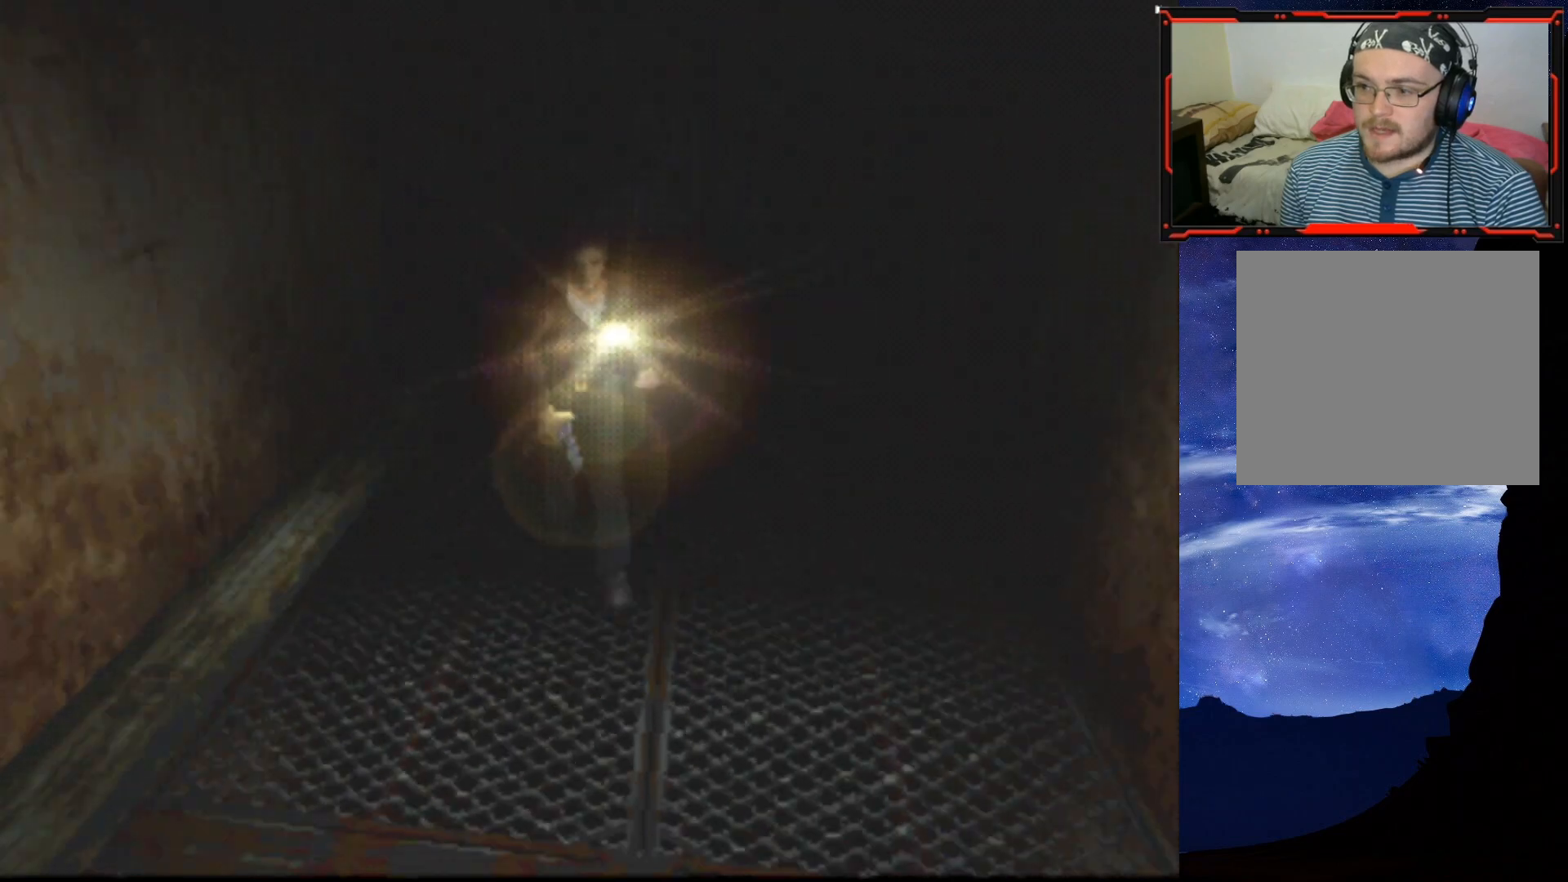
{"buttons": ["SQUARE", "DPAD_UP", "DPAD_RIGHT"], "right_stick": "center", "events": []}
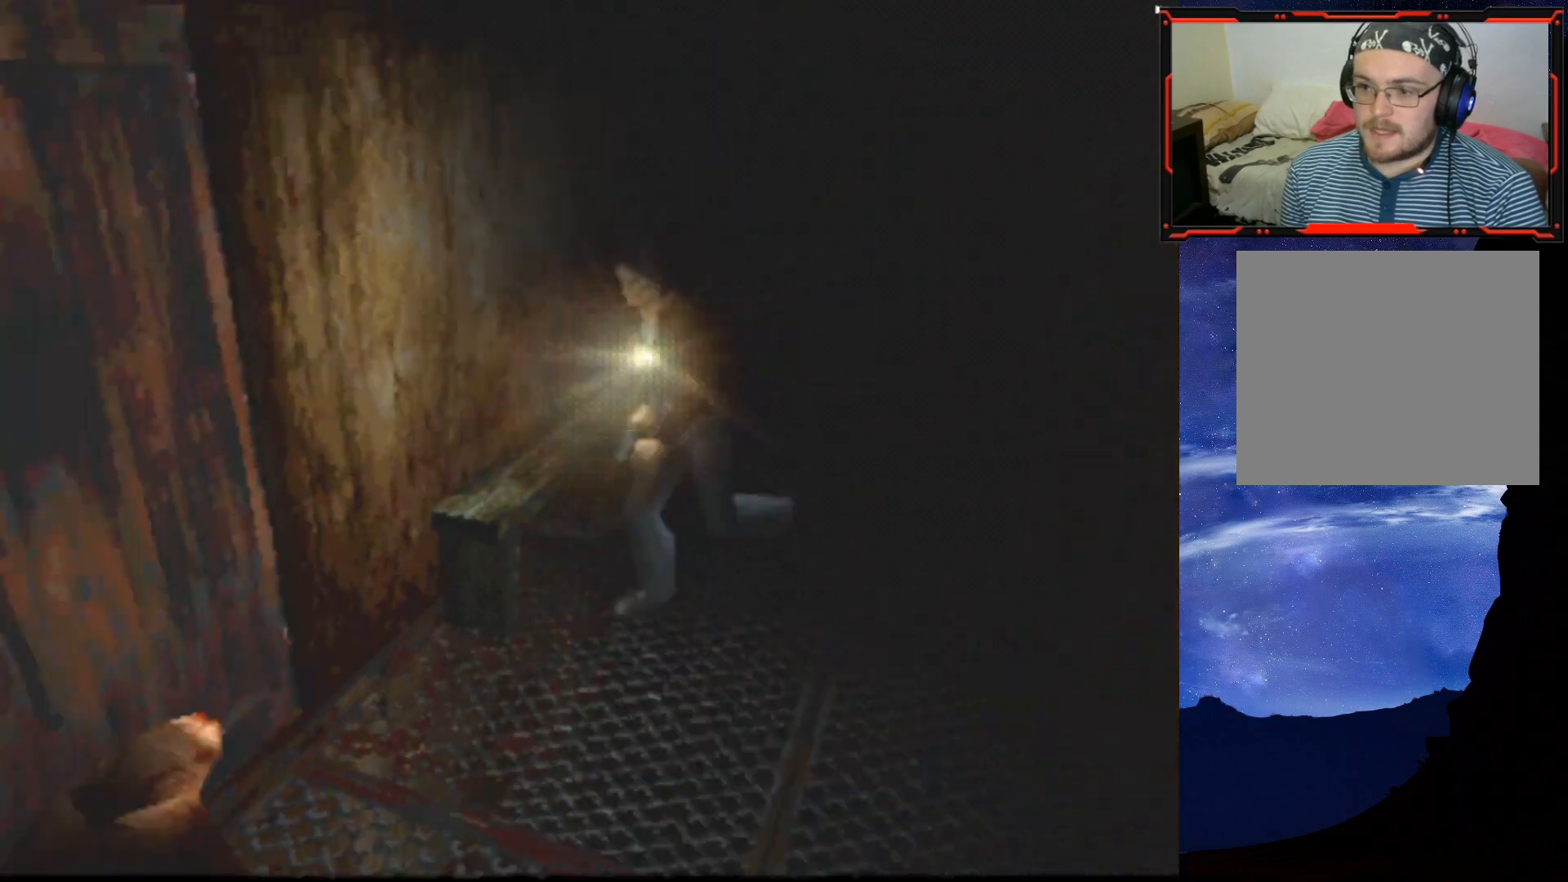
{"buttons": ["CROSS", "SQUARE", "DPAD_UP", "DPAD_RIGHT"], "right_stick": "center", "events": [[116, "CROSS", "down"], [133, "DPAD_RIGHT", "up"], [217, "CROSS", "up"], [300, "CROSS", "down"], [300, "DPAD_RIGHT", "down"], [417, "CROSS", "up"], [484, "CROSS", "down"]]}
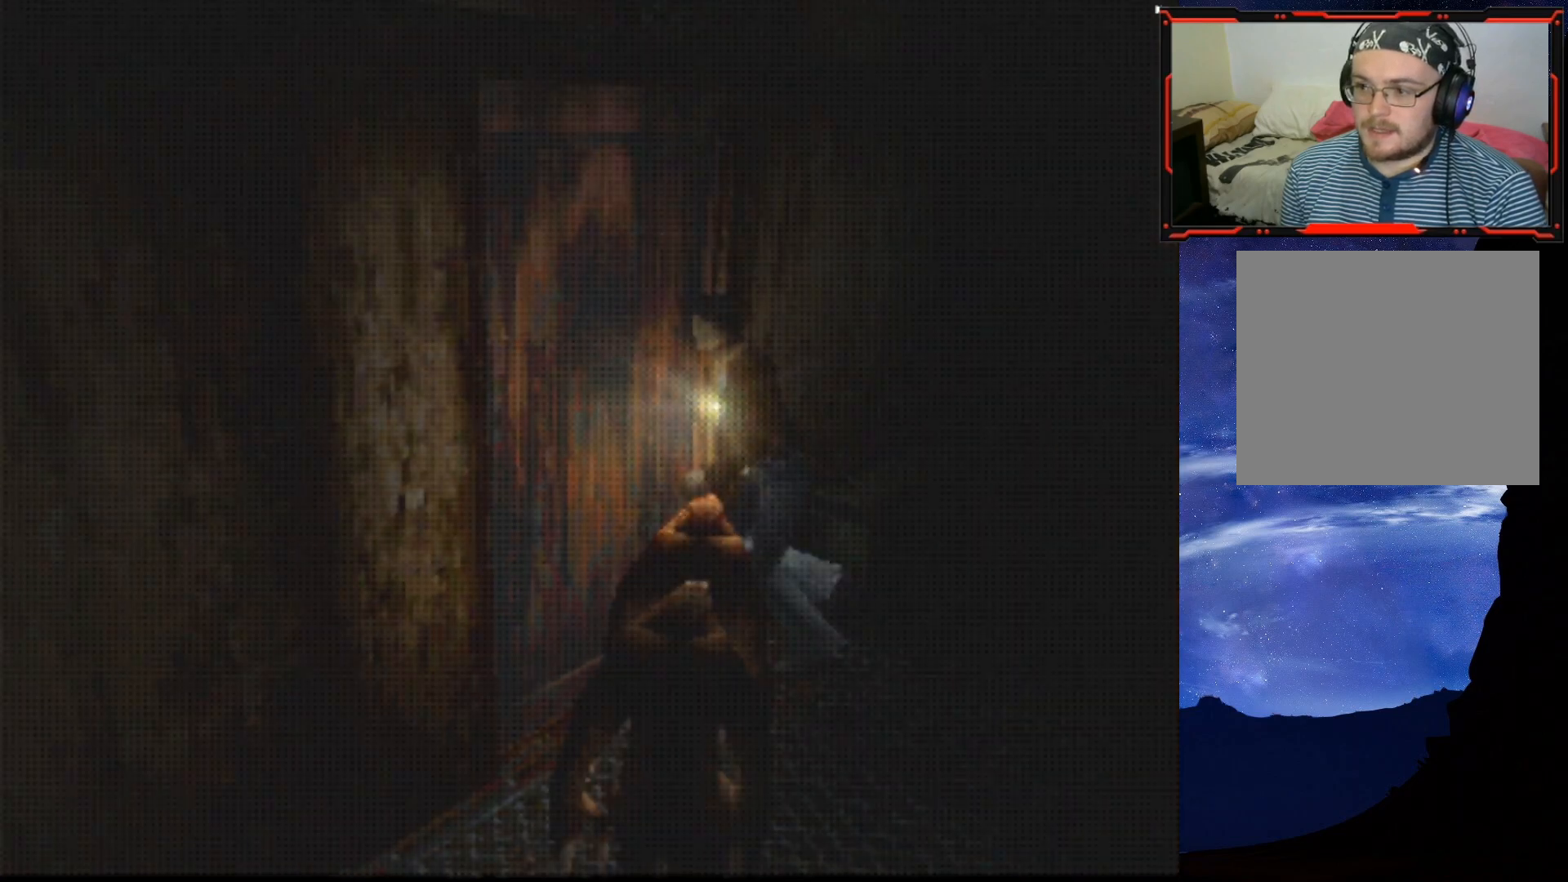
{"buttons": [], "right_stick": "center", "events": [[17, "DPAD_RIGHT", "up"], [84, "CROSS", "up"], [267, "SQUARE", "up"], [301, "DPAD_UP", "up"]]}
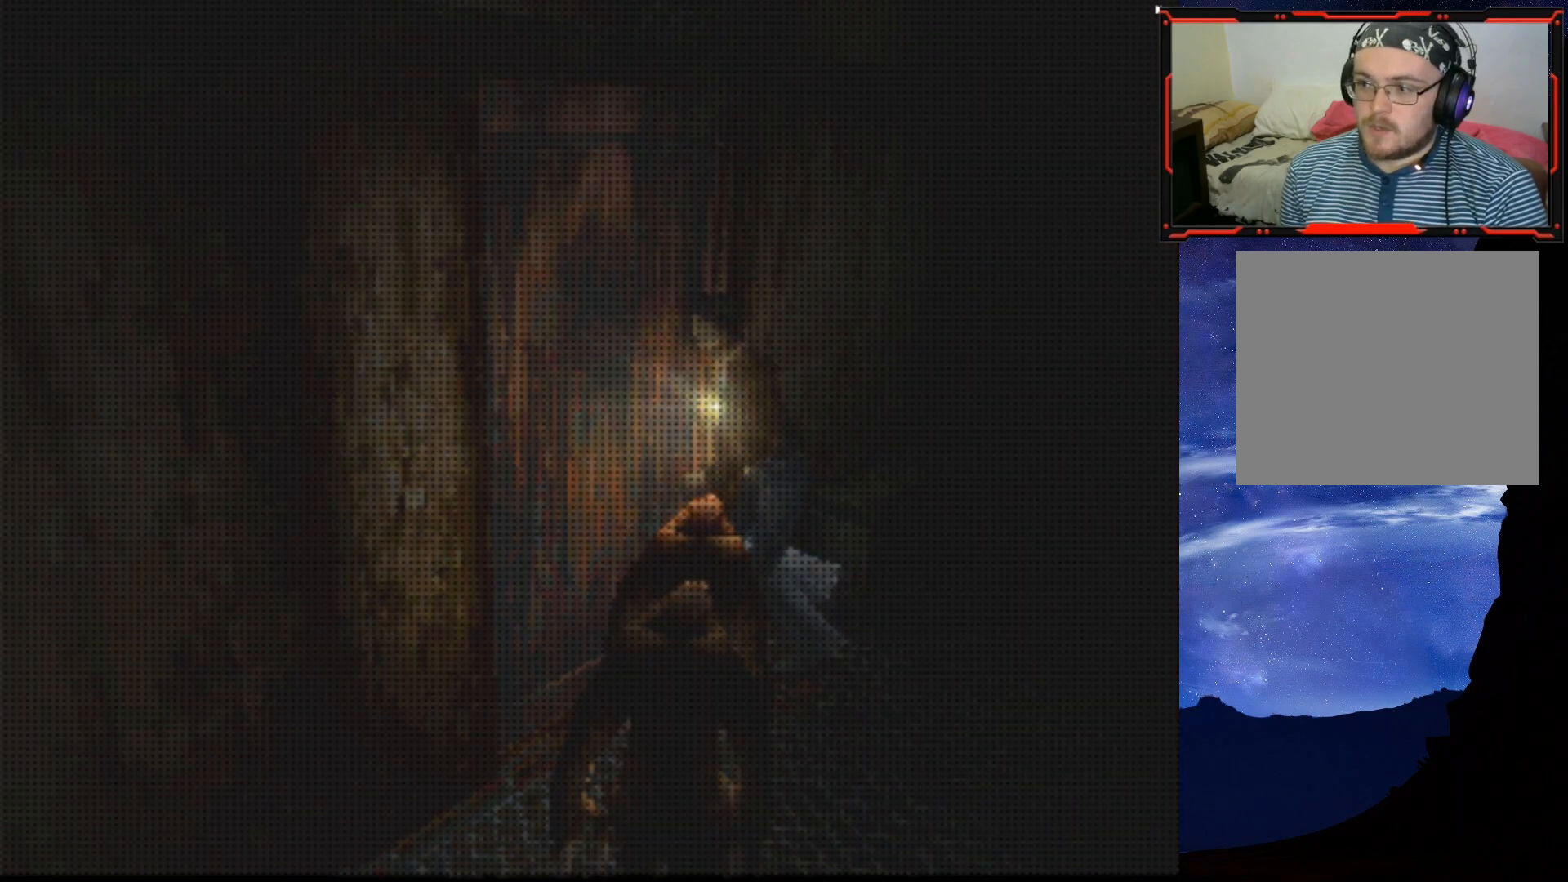
{"buttons": [], "right_stick": "center", "events": []}
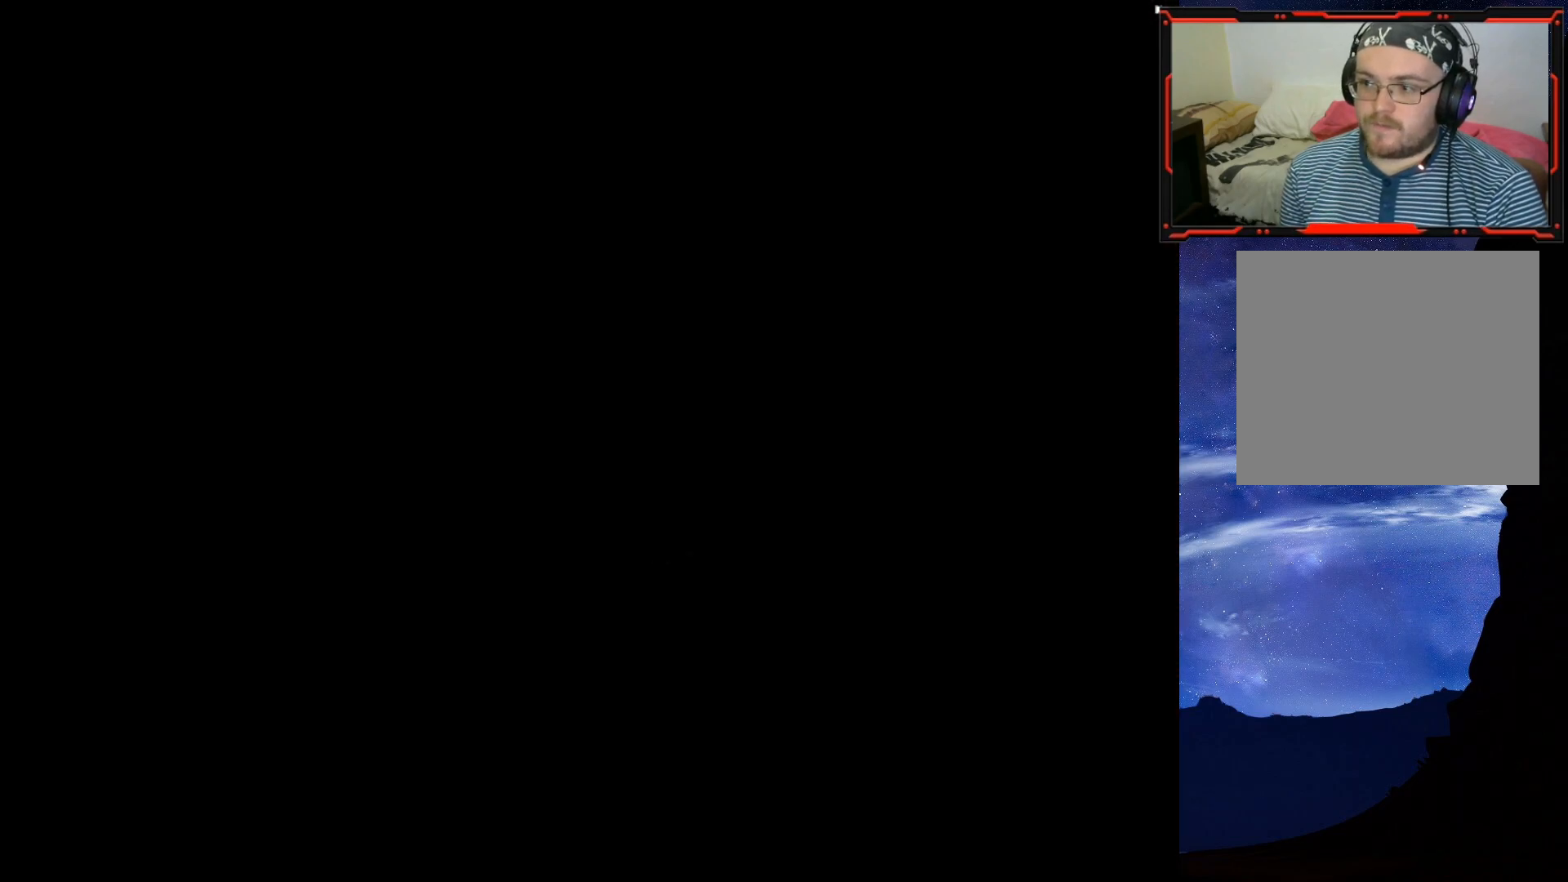
{"buttons": ["SQUARE", "DPAD_UP"], "right_stick": "center", "events": [[351, "SQUARE", "down"], [367, "DPAD_UP", "down"]]}
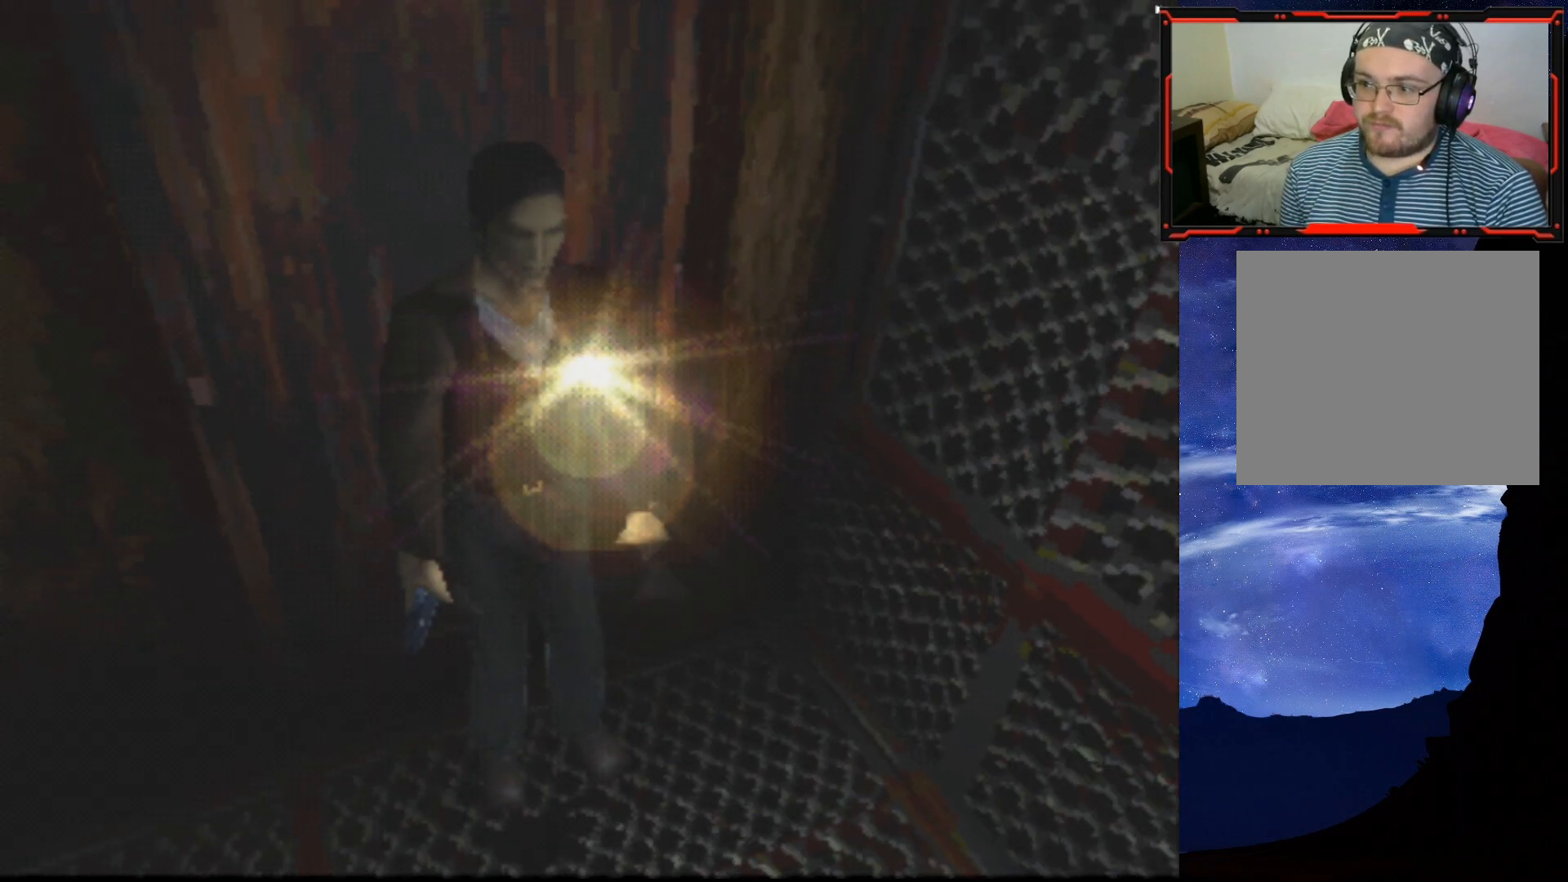
{"buttons": ["SQUARE", "DPAD_UP"], "right_stick": "center", "events": [[150, "DPAD_LEFT", "down"], [317, "DPAD_LEFT", "up"]]}
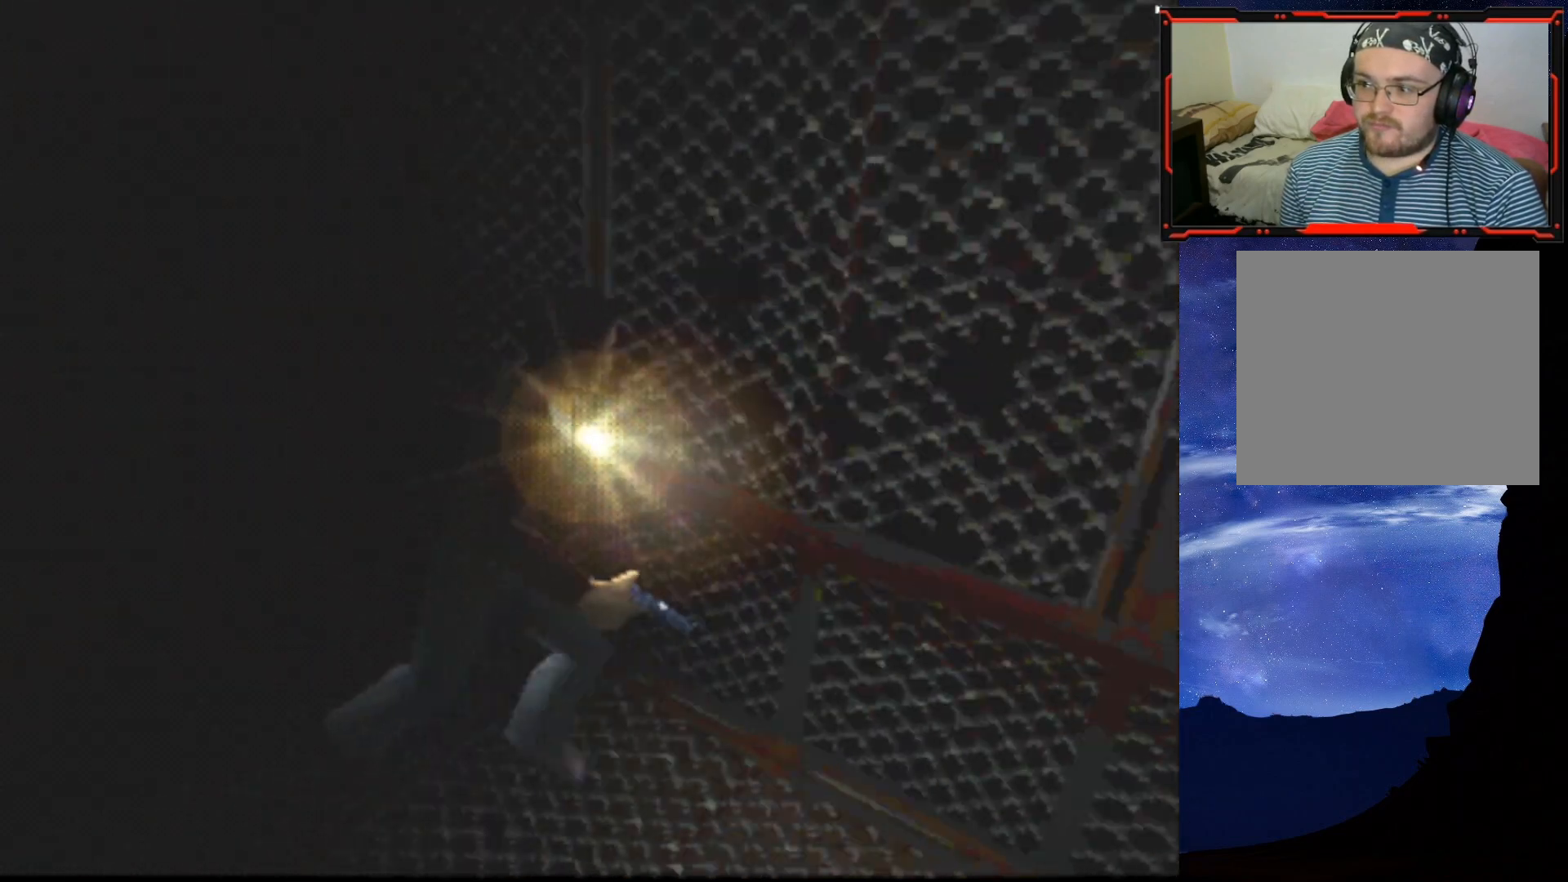
{"buttons": ["SQUARE", "DPAD_UP", "DPAD_RIGHT"], "right_stick": "center", "events": [[234, "DPAD_RIGHT", "down"]]}
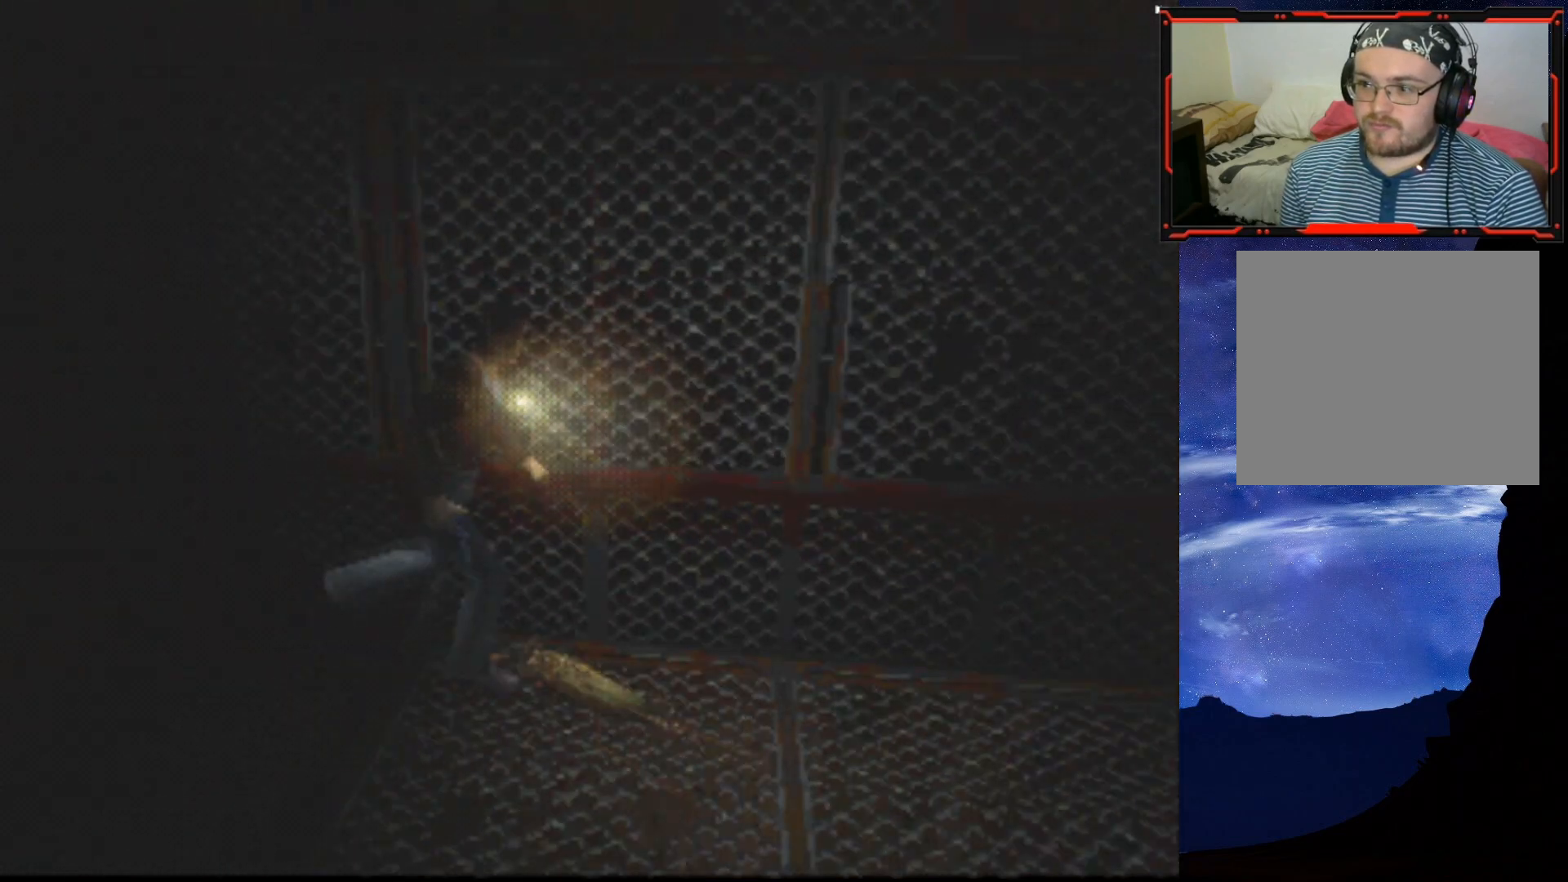
{"buttons": ["SQUARE", "DPAD_UP", "DPAD_RIGHT"], "right_stick": "center", "events": [[16, "CROSS", "down"], [150, "CROSS", "up"], [400, "DPAD_RIGHT", "up"], [500, "DPAD_RIGHT", "down"]]}
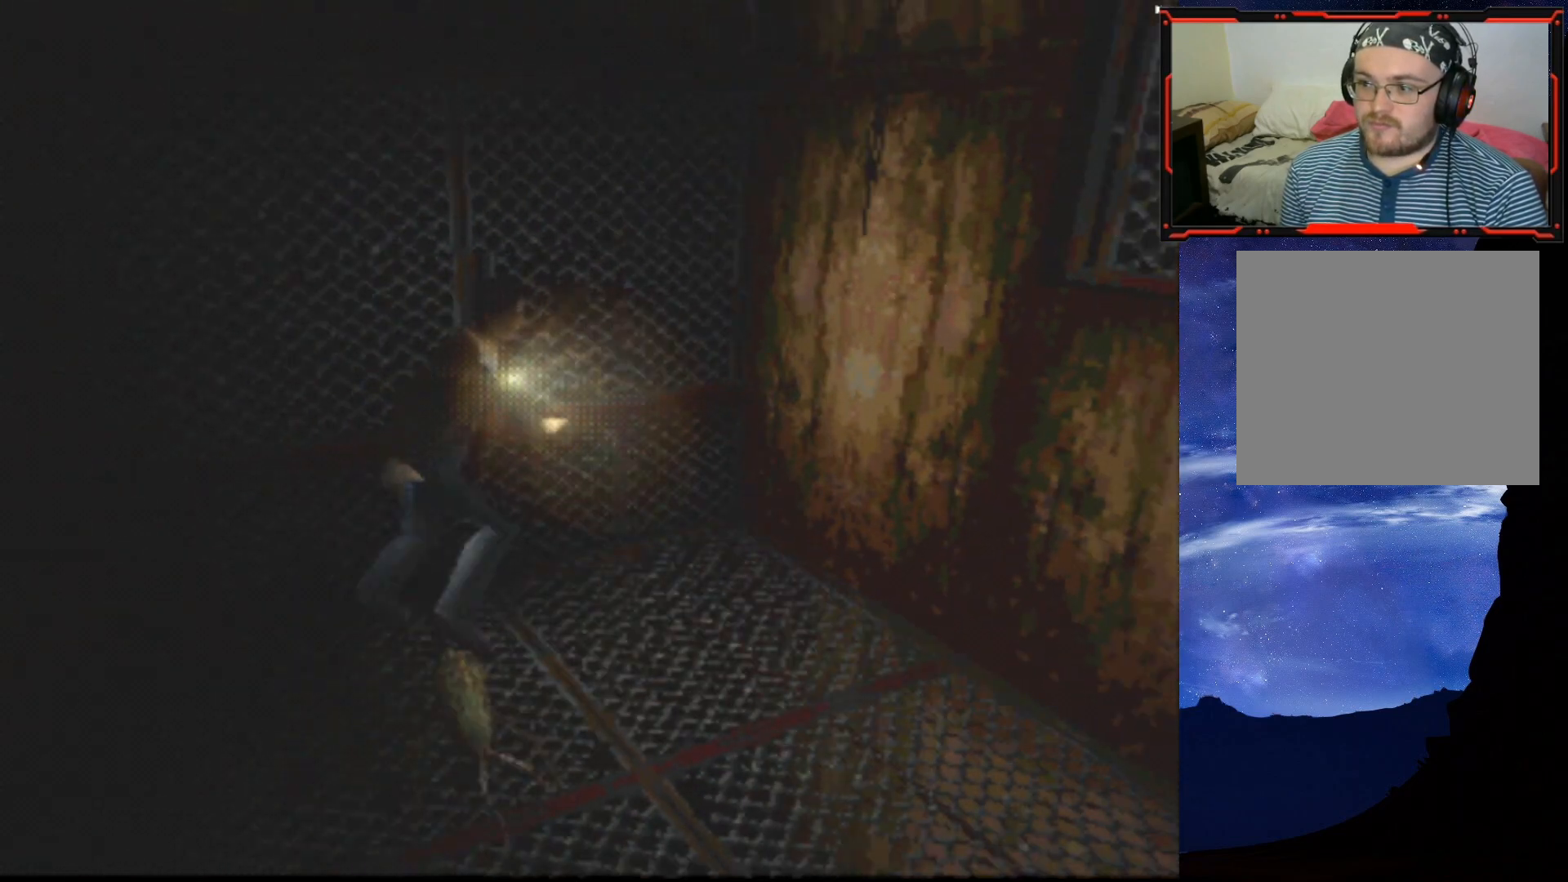
{"buttons": ["SQUARE", "DPAD_UP"], "right_stick": "center", "events": [[50, "CROSS", "down"], [184, "CROSS", "up"], [250, "DPAD_RIGHT", "up"]]}